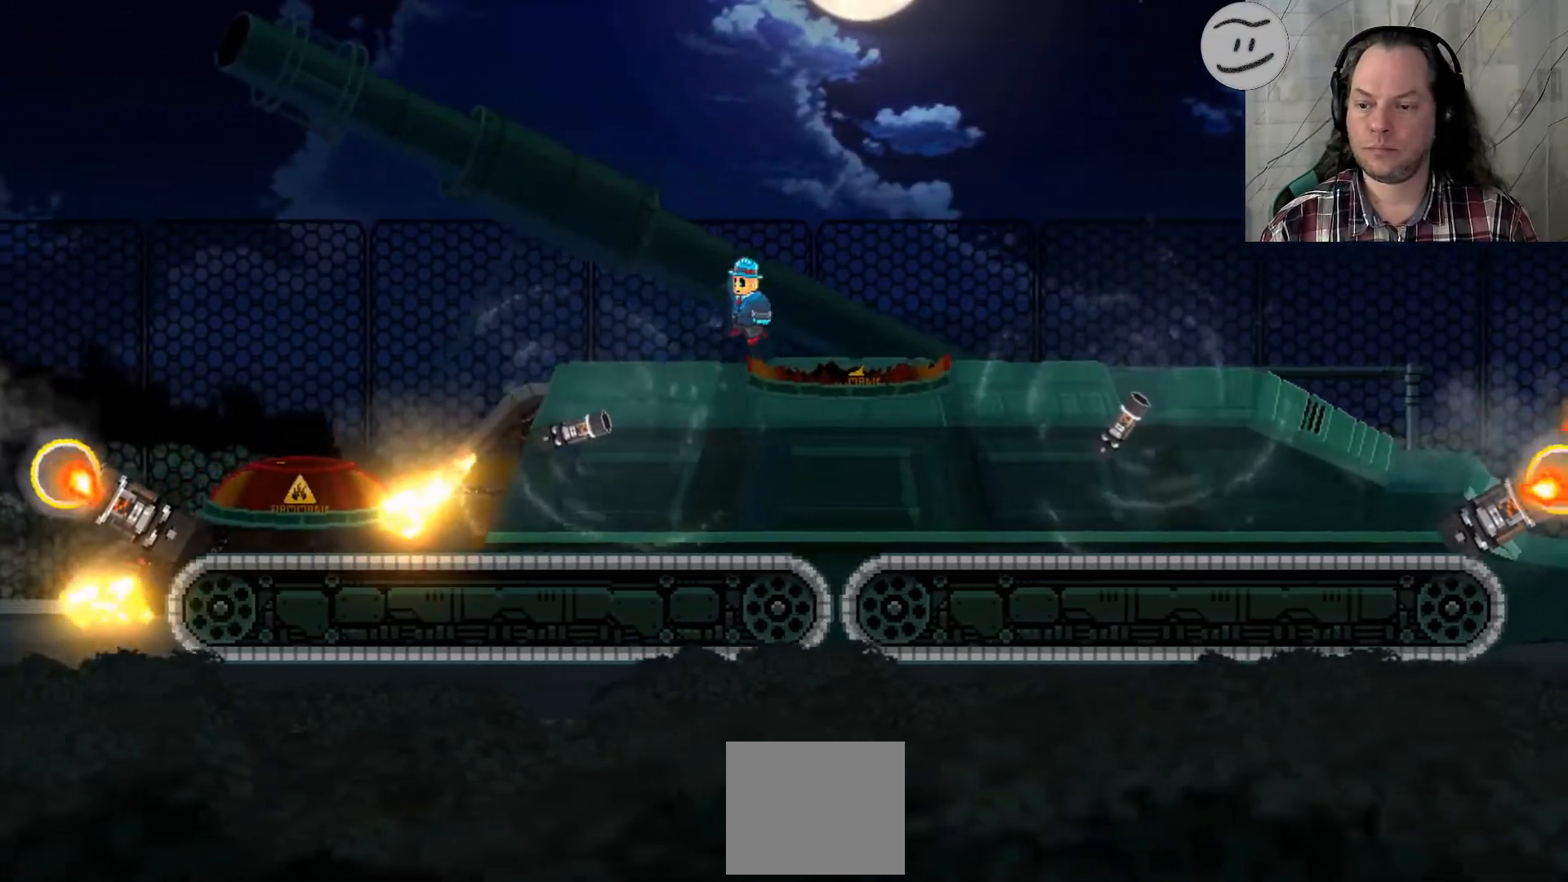
Gameplay with a controller (PlayStation layout); each line is a JSON object with the inputs held at the frame after it (dt_ms = milliseconds from this image to that frame). "events" lists button and stick changes between this image and that frame as [ms after this image, input, new state], when the widget could be followed in between. Not read: R3.
{"dt_ms": 500, "buttons": ["CROSS", "SQUARE"], "left_stick": "left", "right_stick": "center", "events": []}
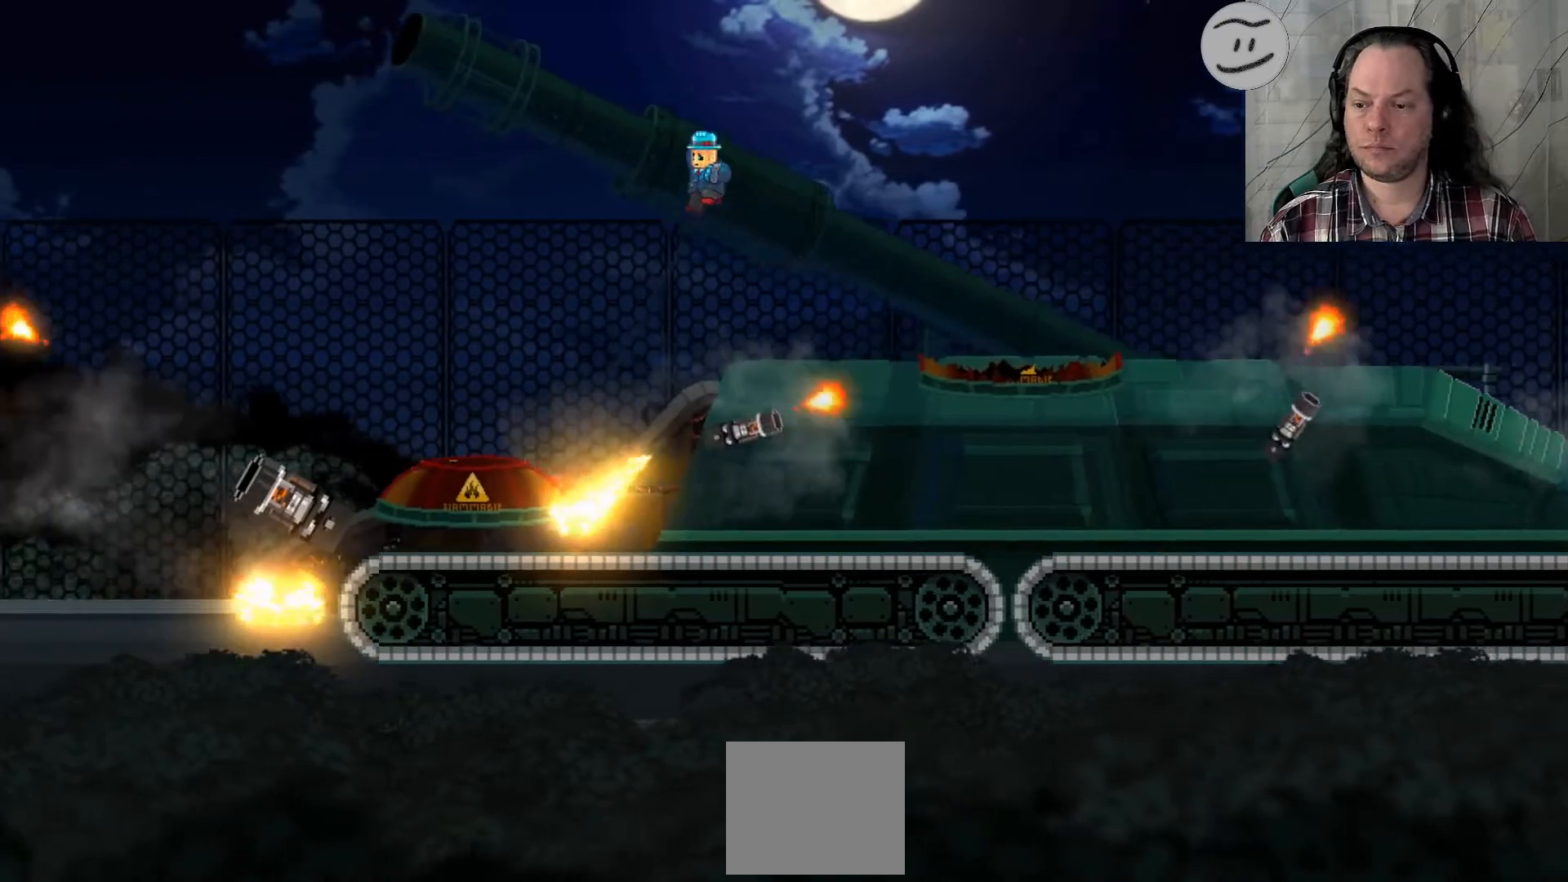
{"dt_ms": 500, "buttons": ["SQUARE"], "left_stick": "left", "right_stick": "center", "events": [[100, "CROSS", "up"]]}
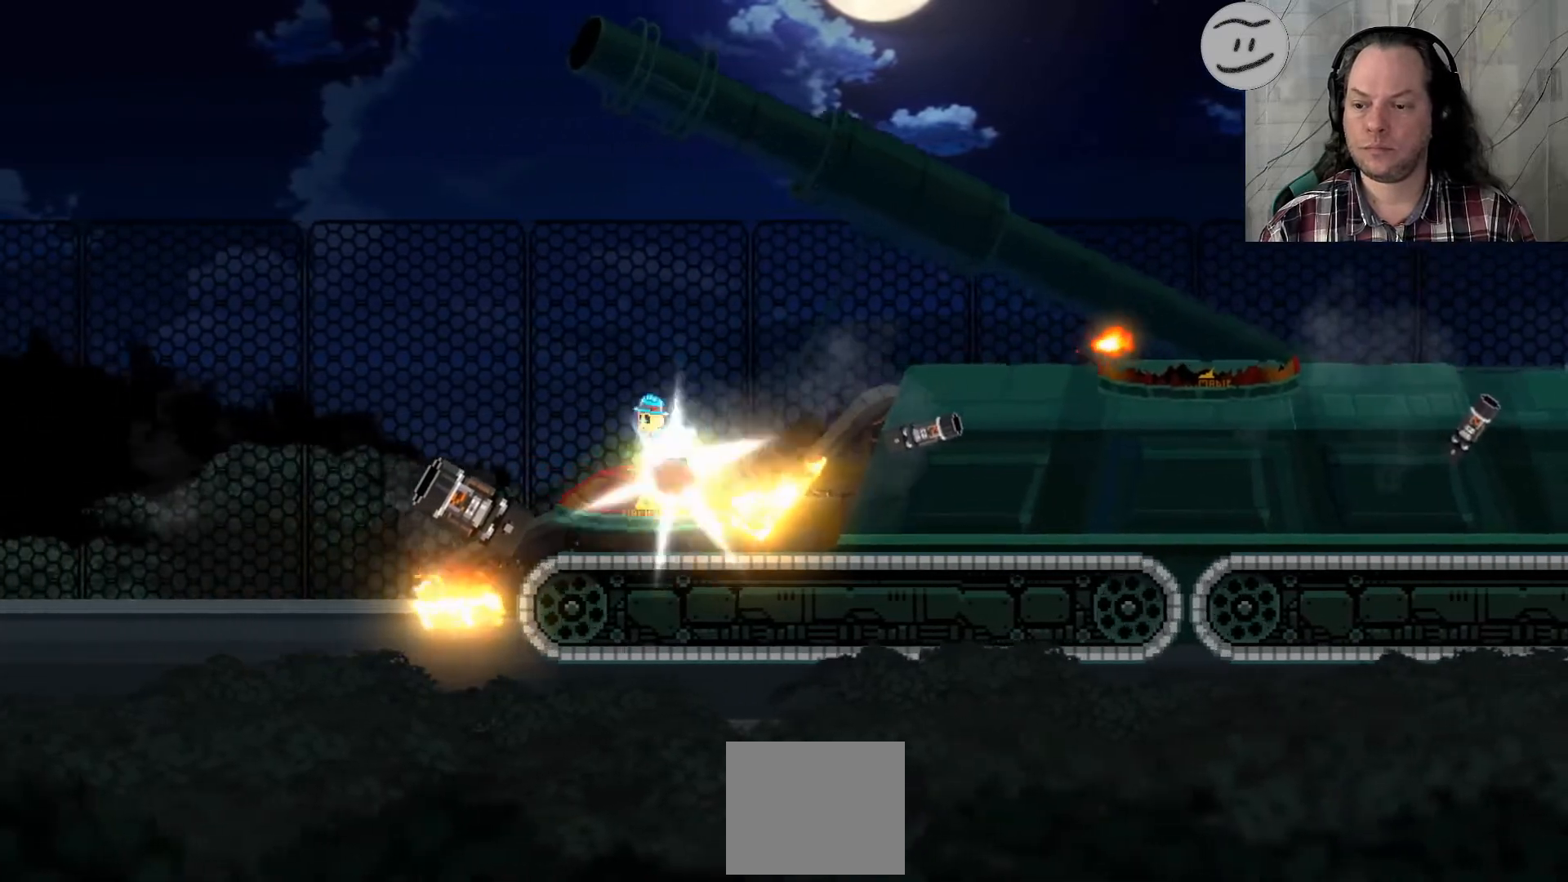
{"dt_ms": 500, "buttons": ["SQUARE"], "left_stick": "left", "right_stick": "center", "events": [[133, "CROSS", "down"], [500, "CROSS", "up"]]}
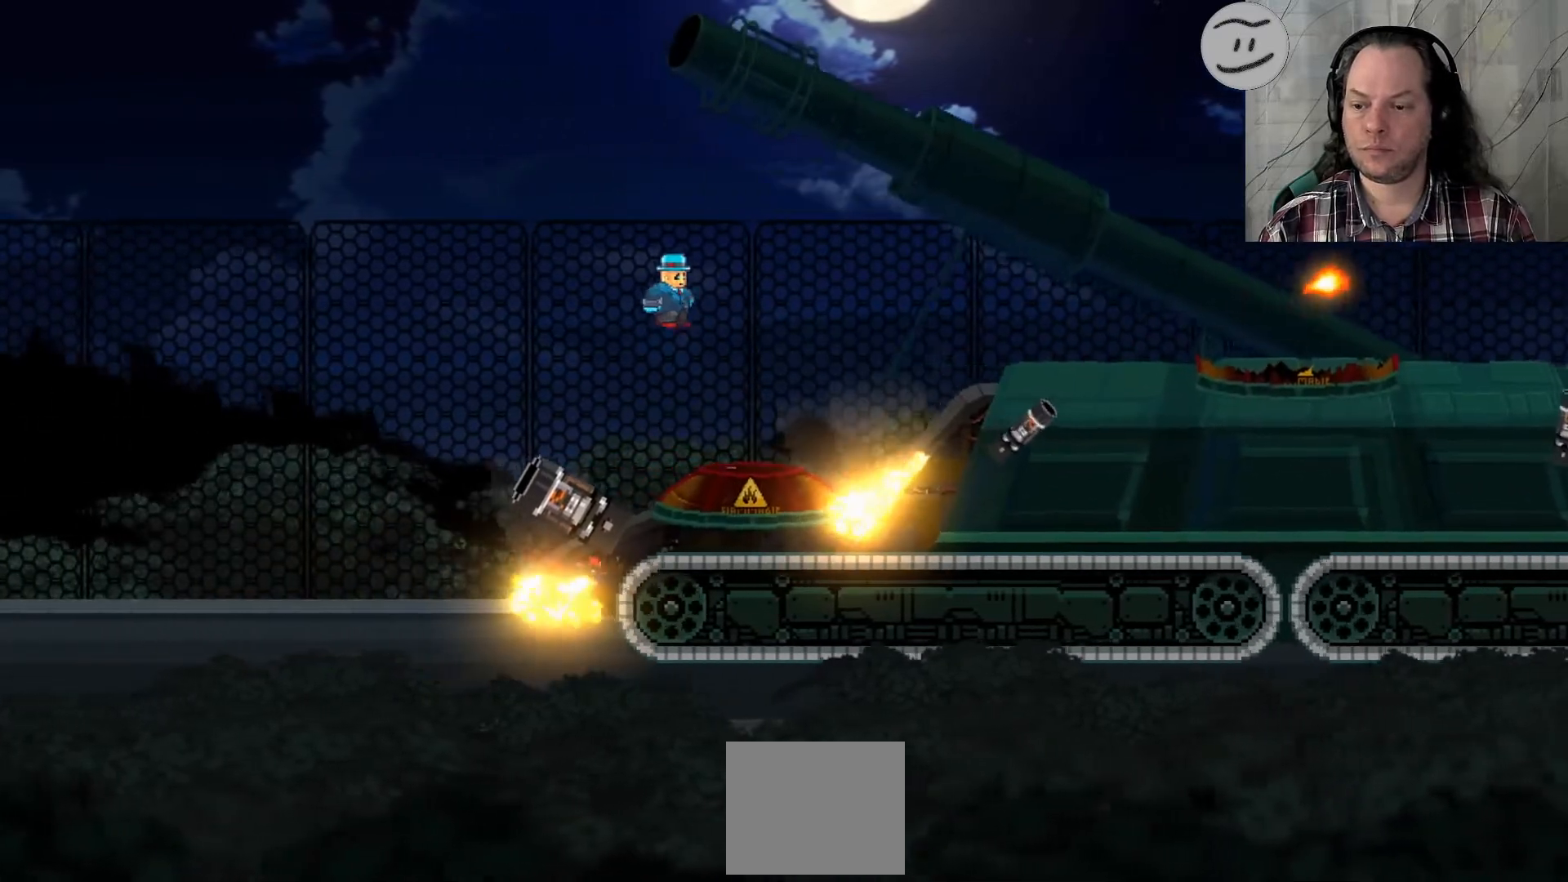
{"dt_ms": 500, "buttons": ["SQUARE"], "left_stick": "right", "right_stick": "center"}
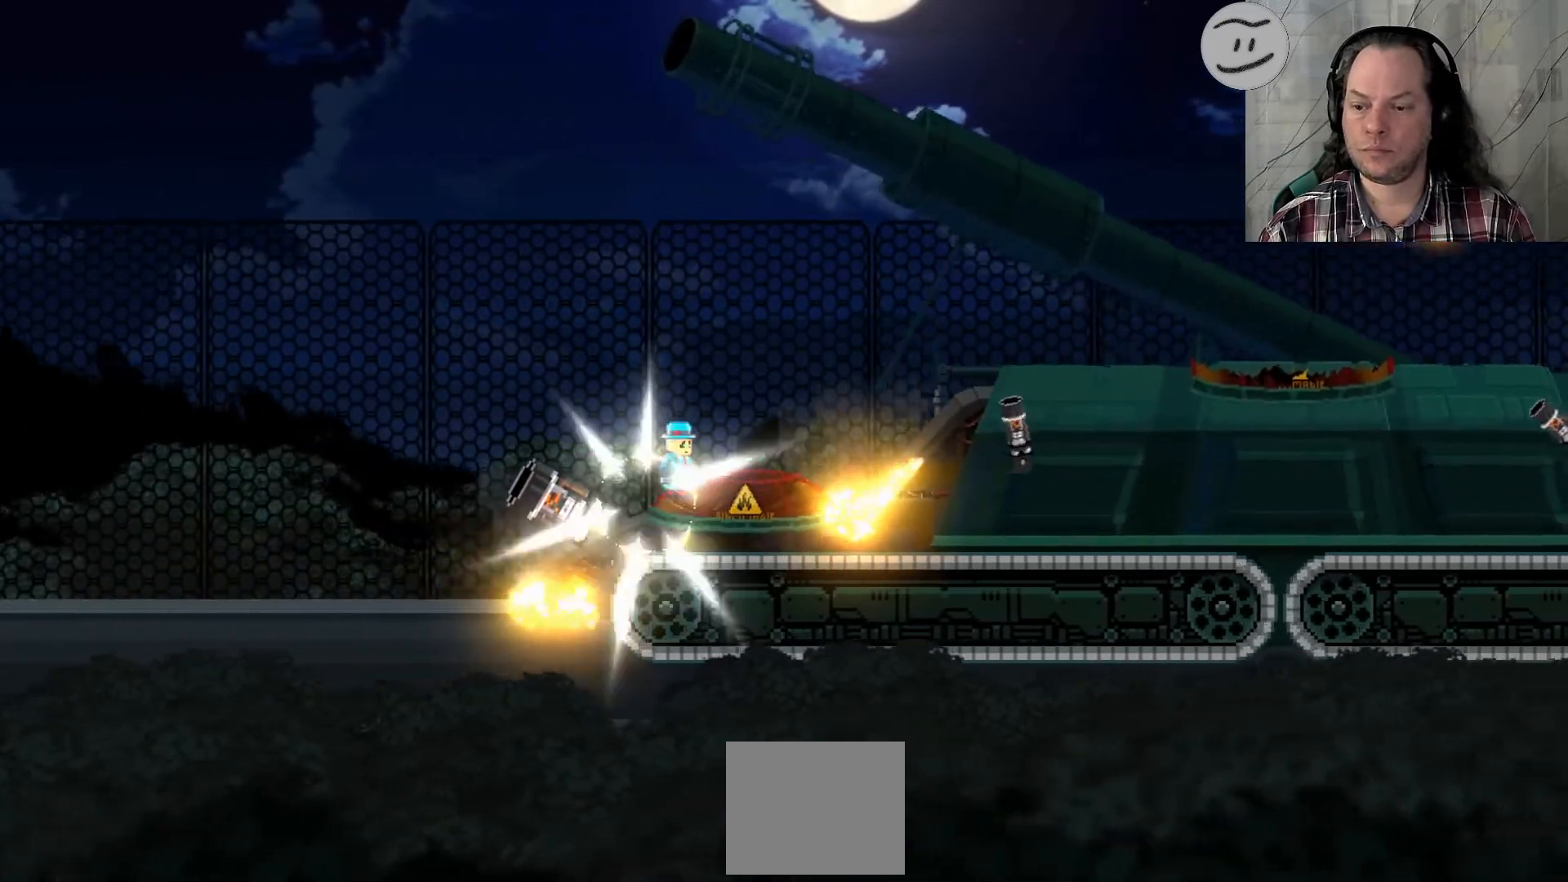
{"dt_ms": 500, "buttons": ["SQUARE"], "left_stick": "center", "right_stick": "center", "events": [[67, "CROSS", "down"], [400, "CROSS", "up"], [400, "left_stick", "center"]]}
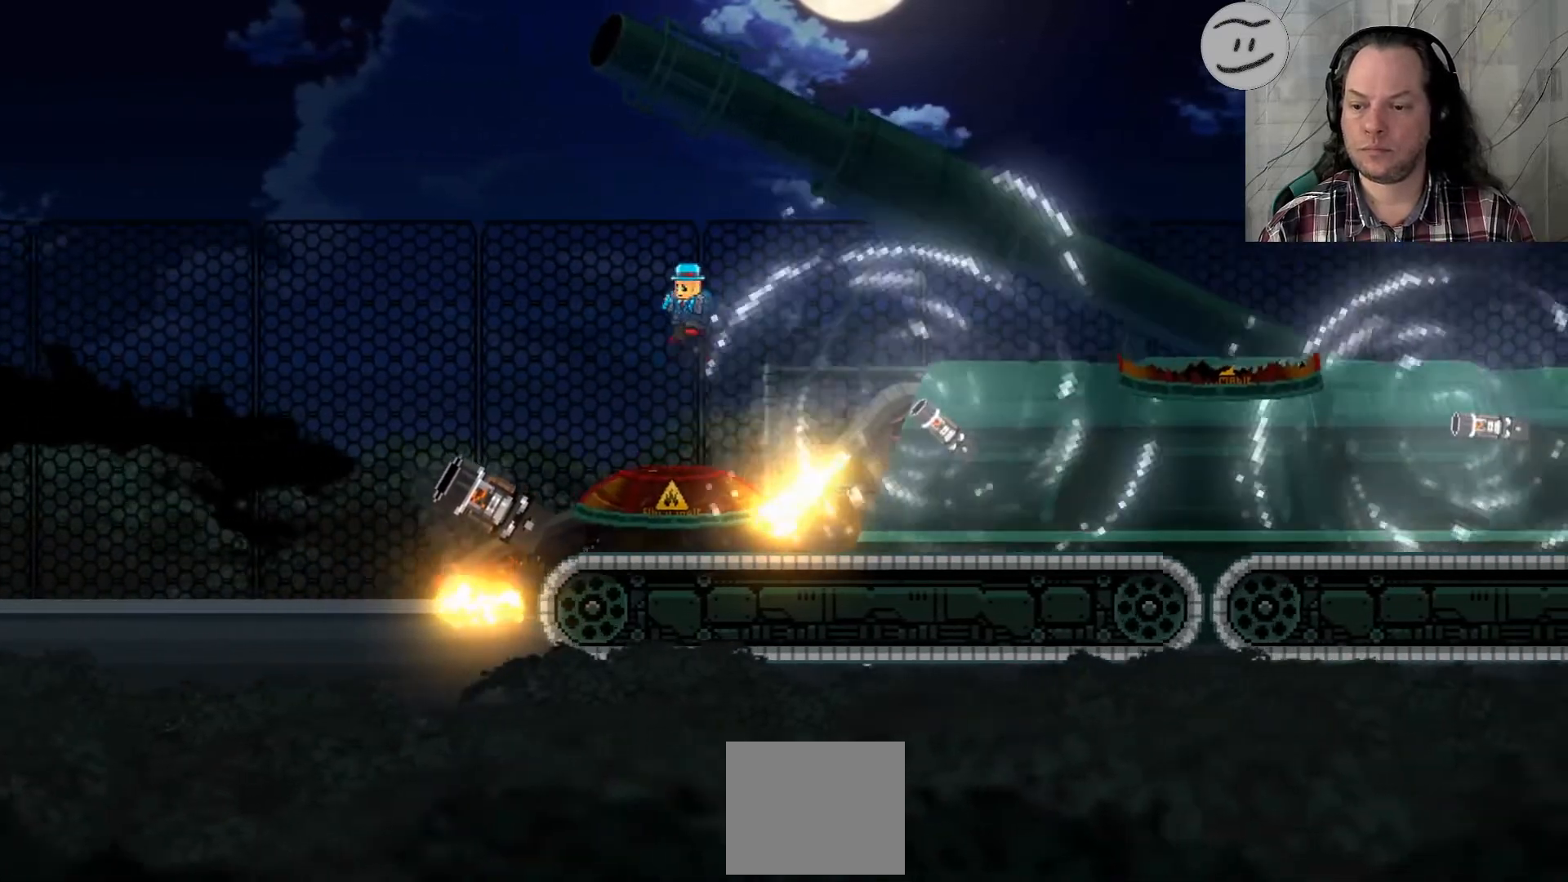
{"dt_ms": 500, "buttons": ["CROSS", "SQUARE"], "left_stick": "center", "right_stick": "center", "events": [[33, "left_stick", "up-left"], [167, "left_stick", "center"], [433, "CROSS", "down"]]}
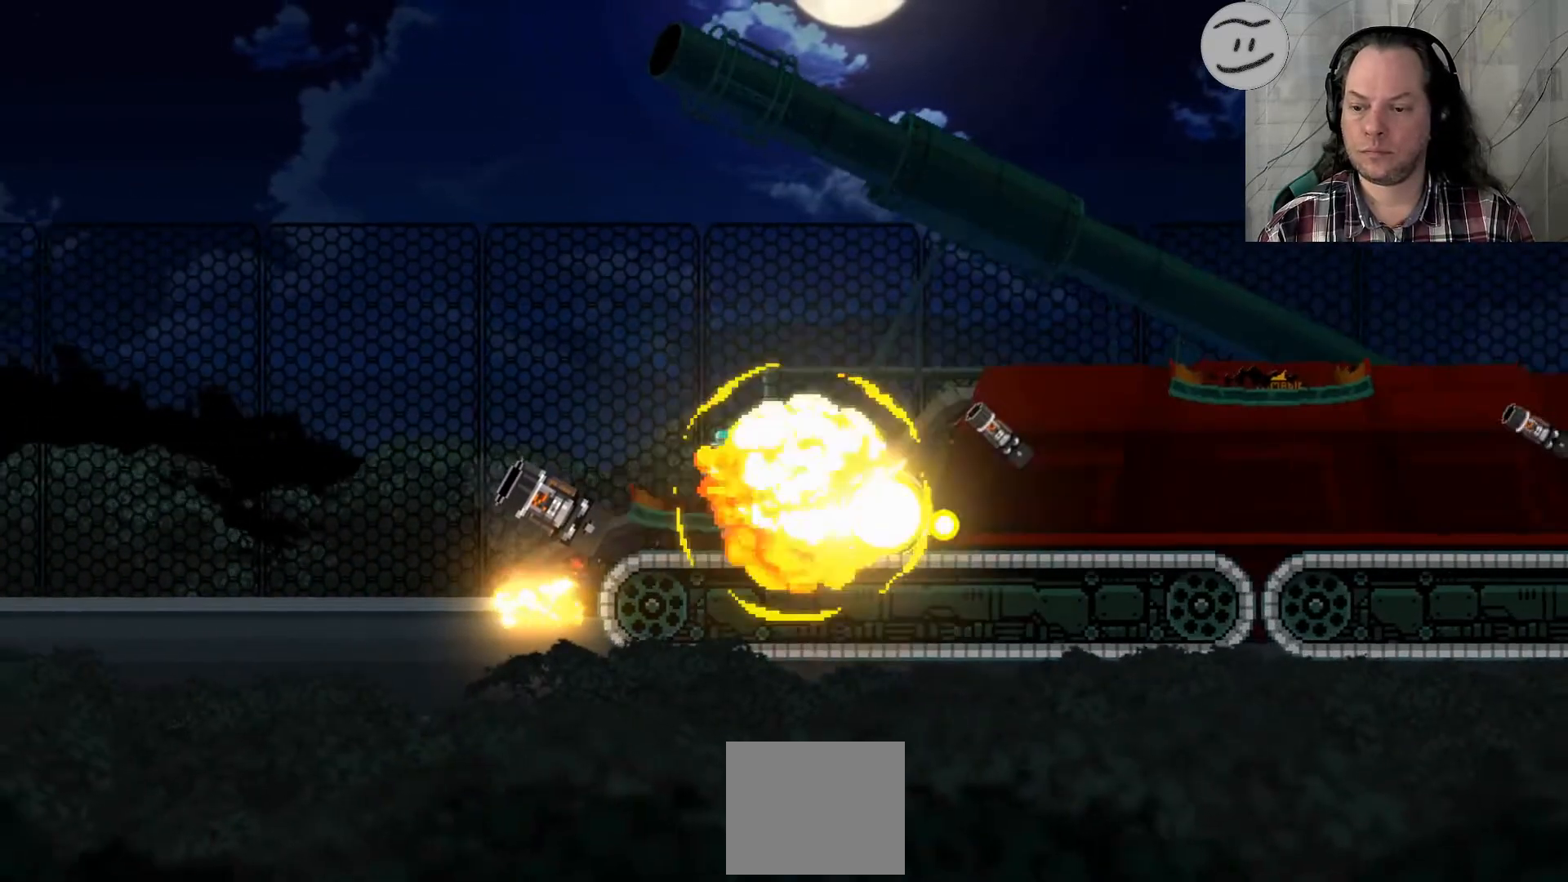
{"dt_ms": 500, "buttons": ["SQUARE"], "left_stick": "left", "right_stick": "center", "events": [[100, "left_stick", "left"], [400, "CROSS", "up"]]}
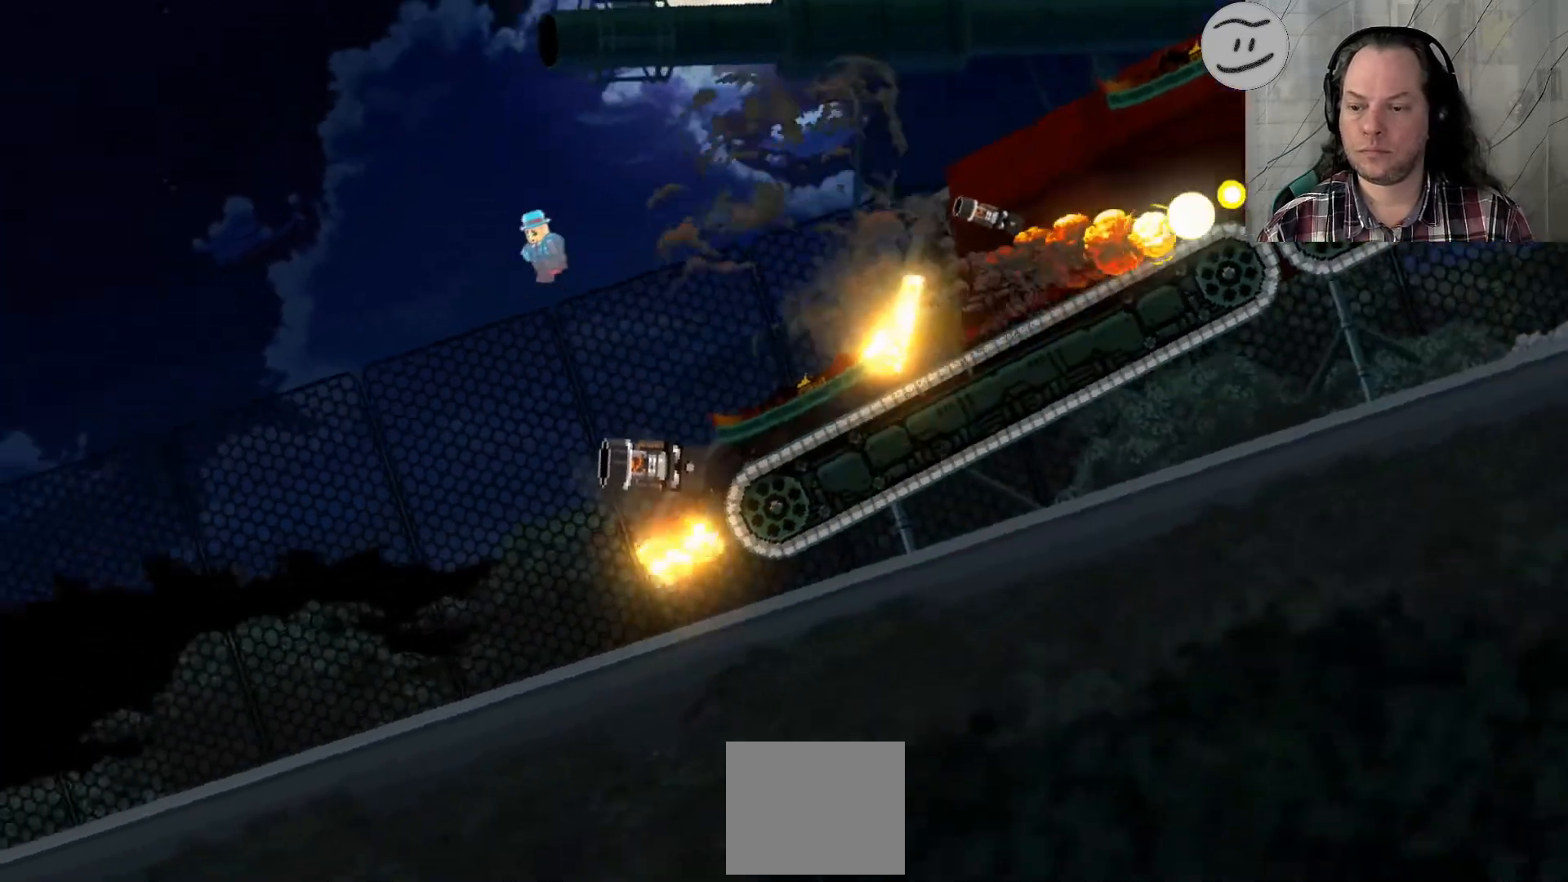
{"dt_ms": 500, "buttons": ["SQUARE"], "left_stick": "left", "right_stick": "center", "events": []}
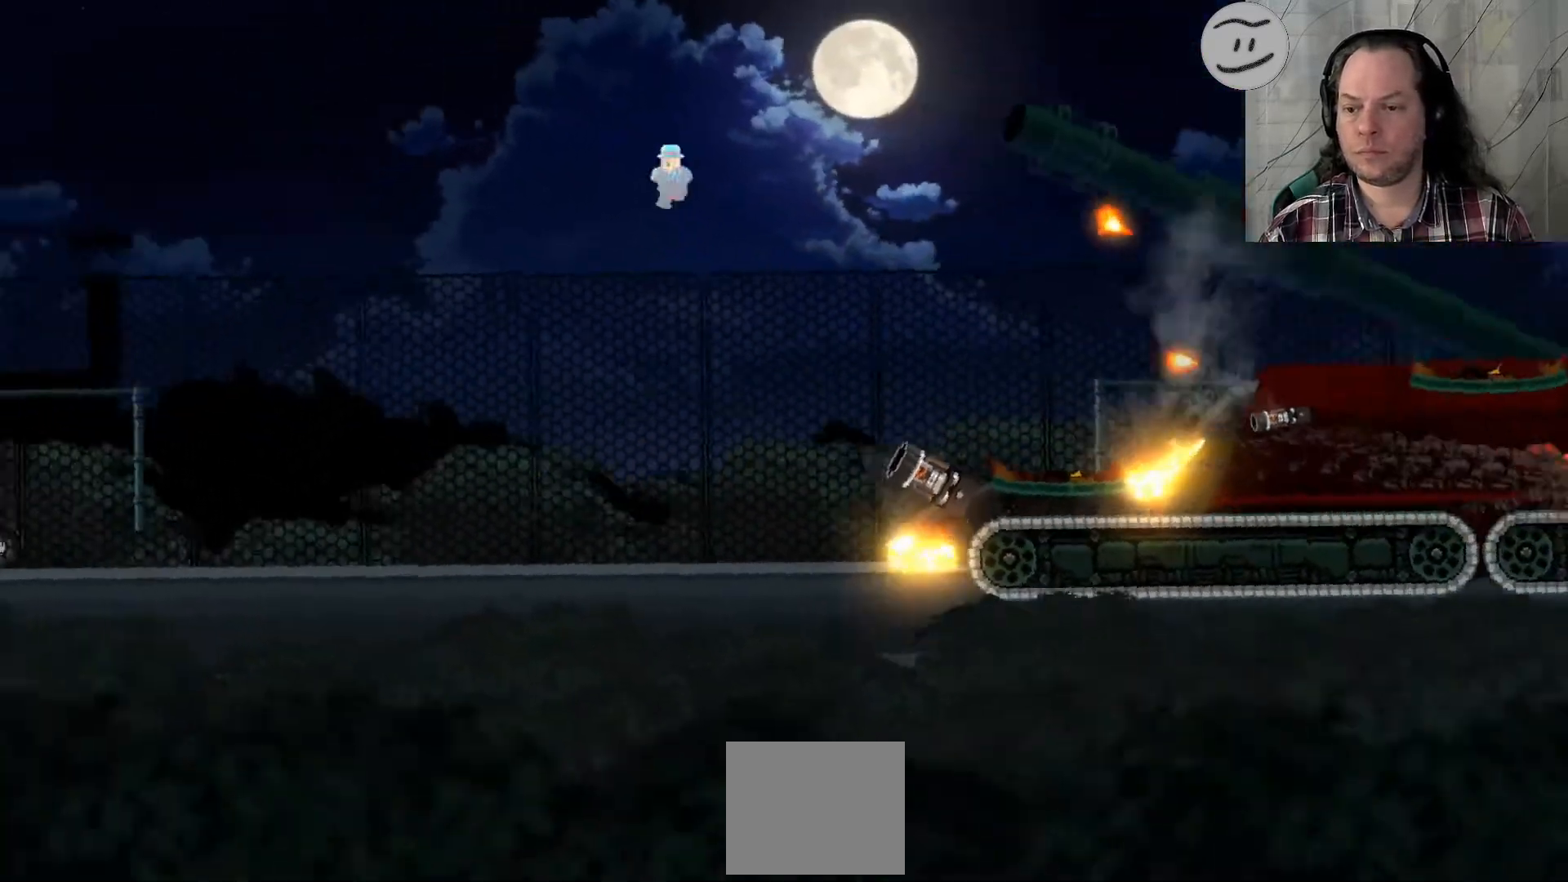
{"dt_ms": 500, "buttons": ["SQUARE"], "left_stick": "left", "right_stick": "center", "events": []}
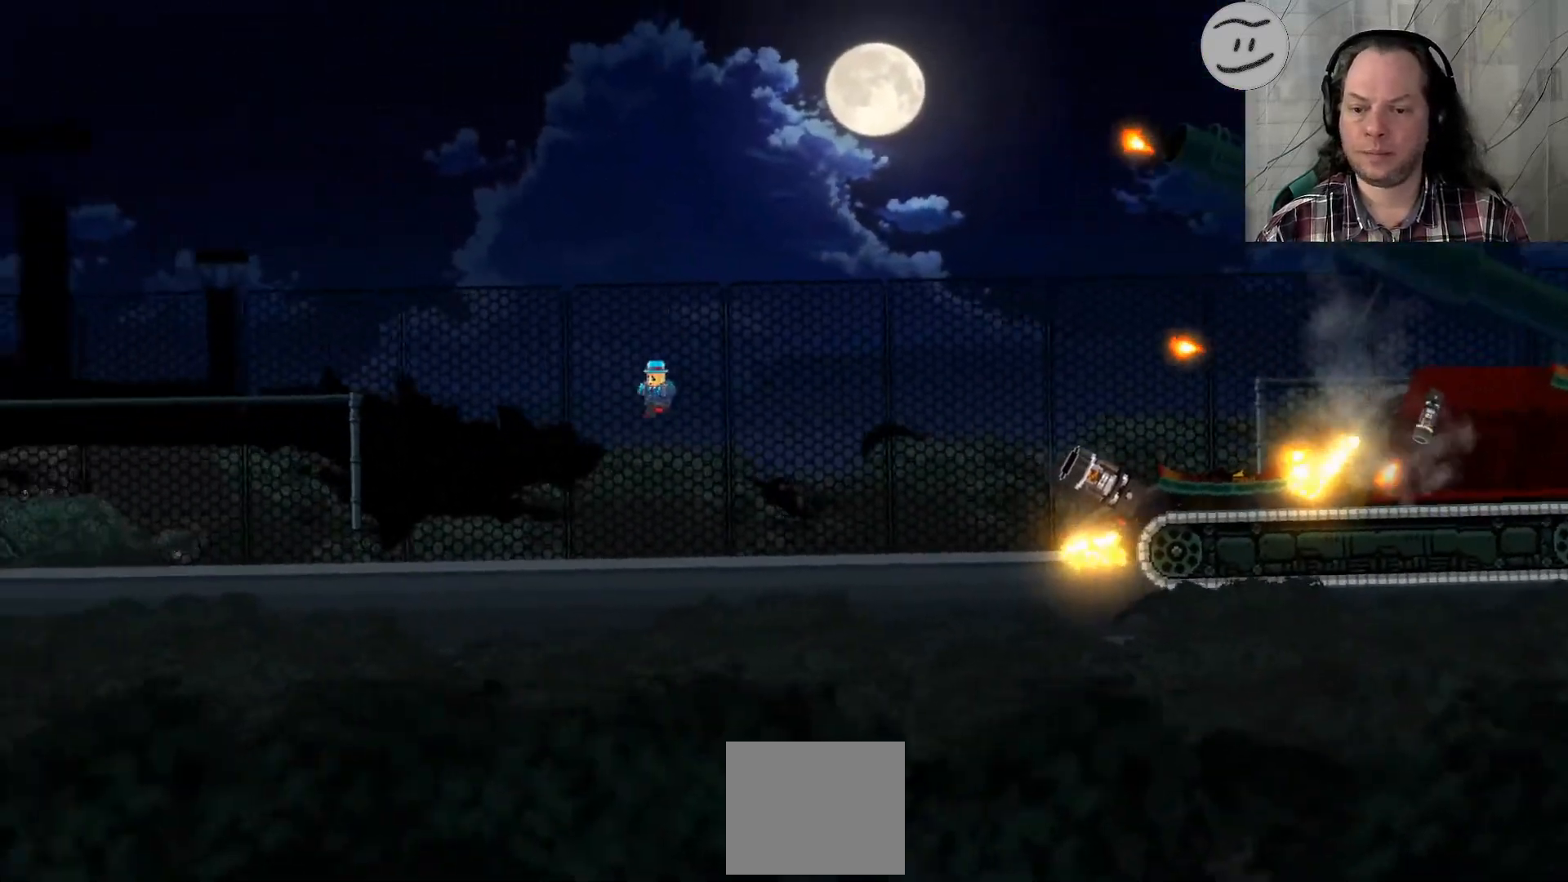
{"dt_ms": 500, "buttons": ["SQUARE"], "left_stick": "left", "right_stick": "center", "events": []}
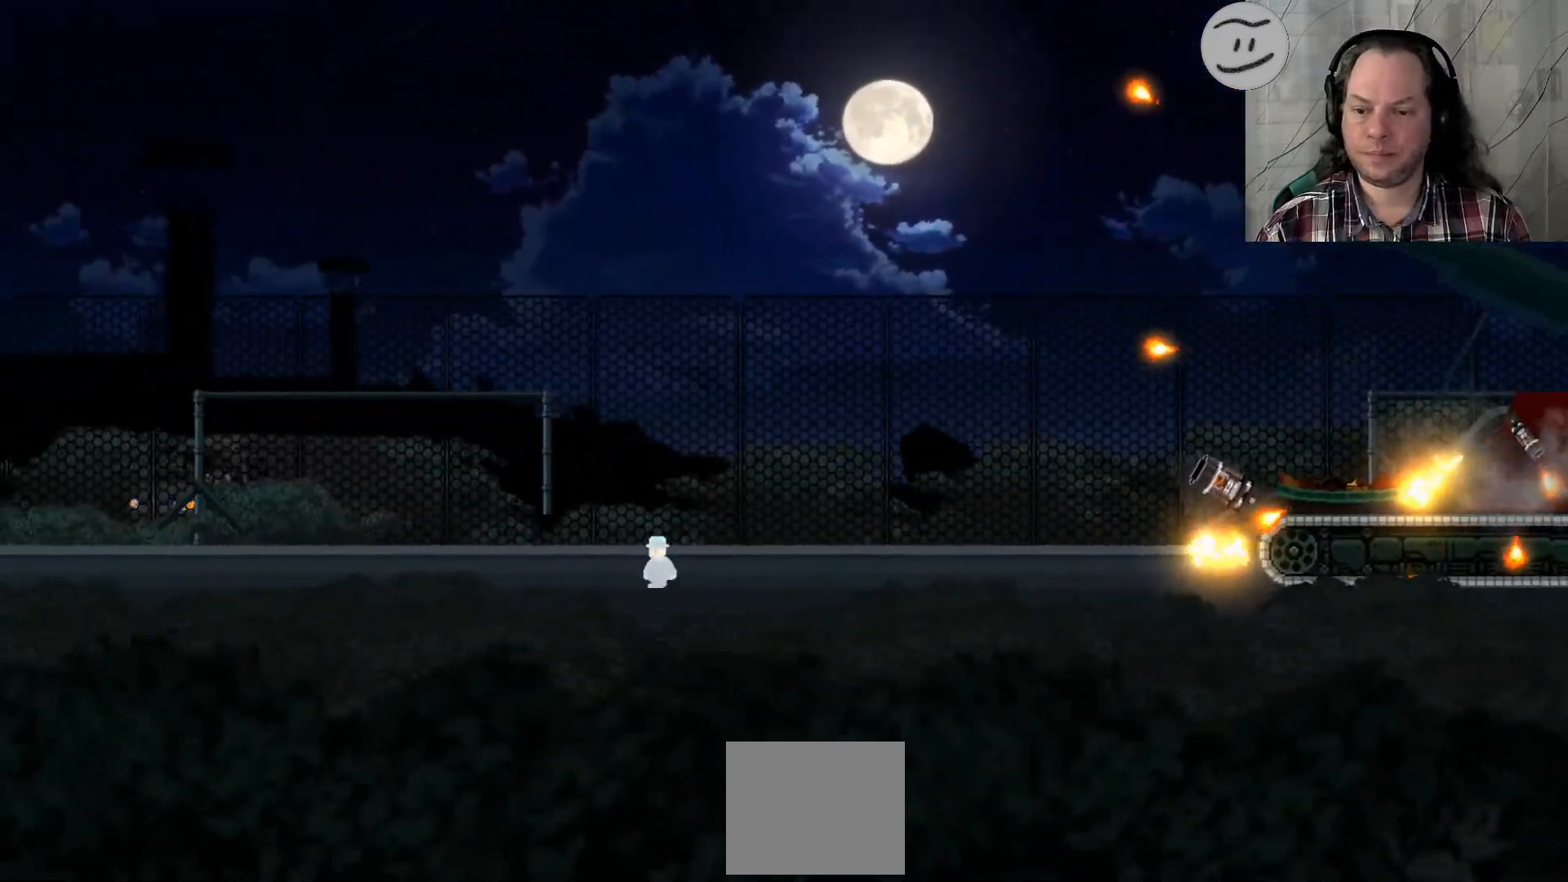
{"dt_ms": 500, "buttons": ["SQUARE"], "left_stick": "center", "right_stick": "center", "events": [[67, "left_stick", "up-left"], [267, "left_stick", "right"], [500, "left_stick", "center"]]}
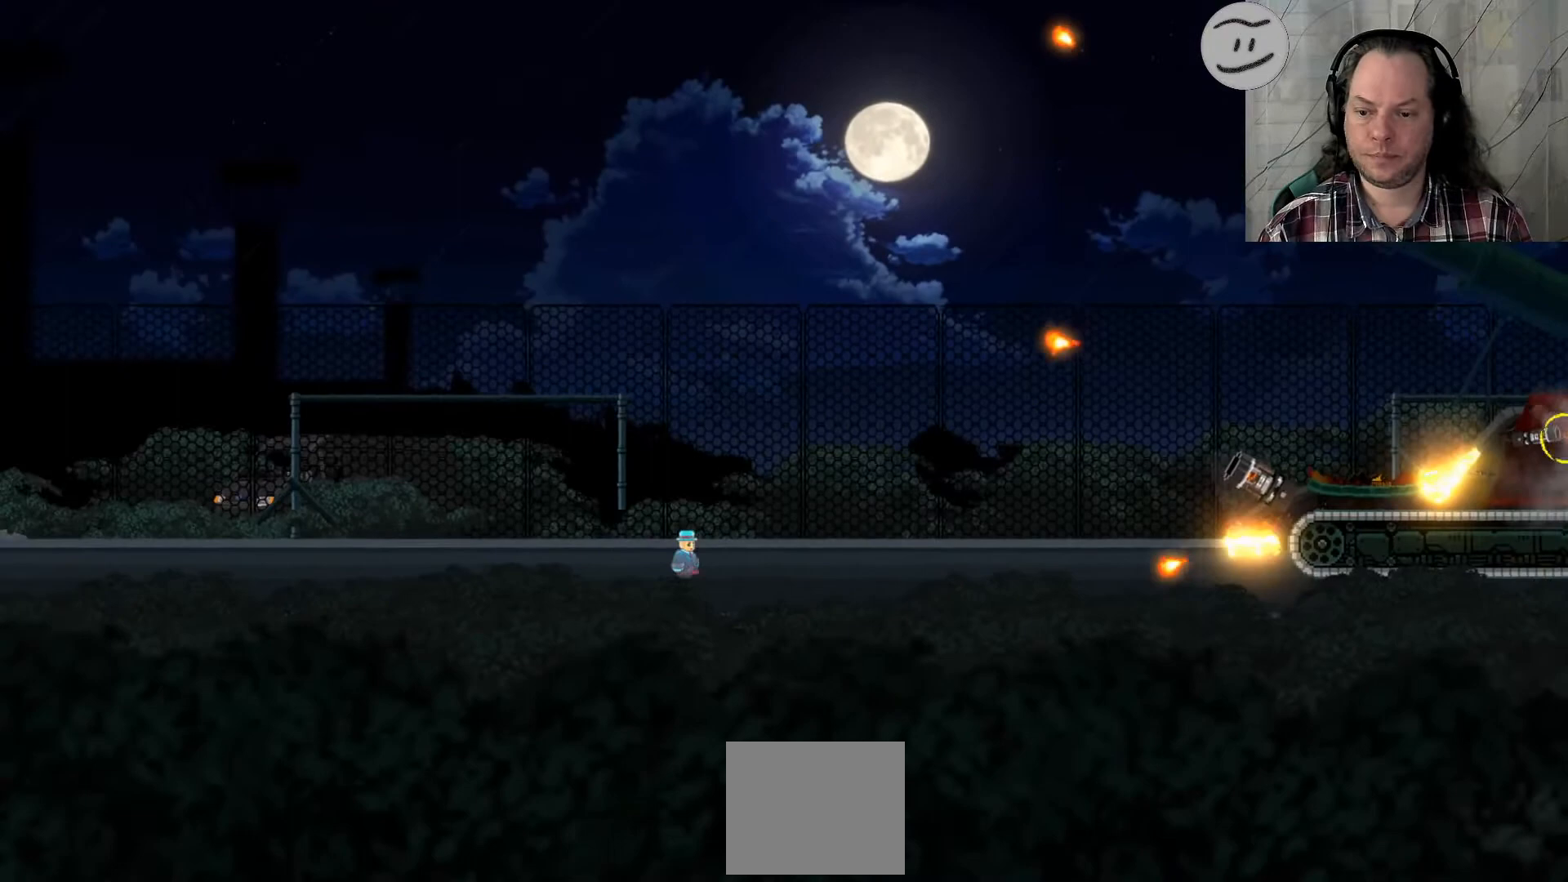
{"dt_ms": 500, "buttons": ["SQUARE"], "left_stick": "center", "right_stick": "center", "events": []}
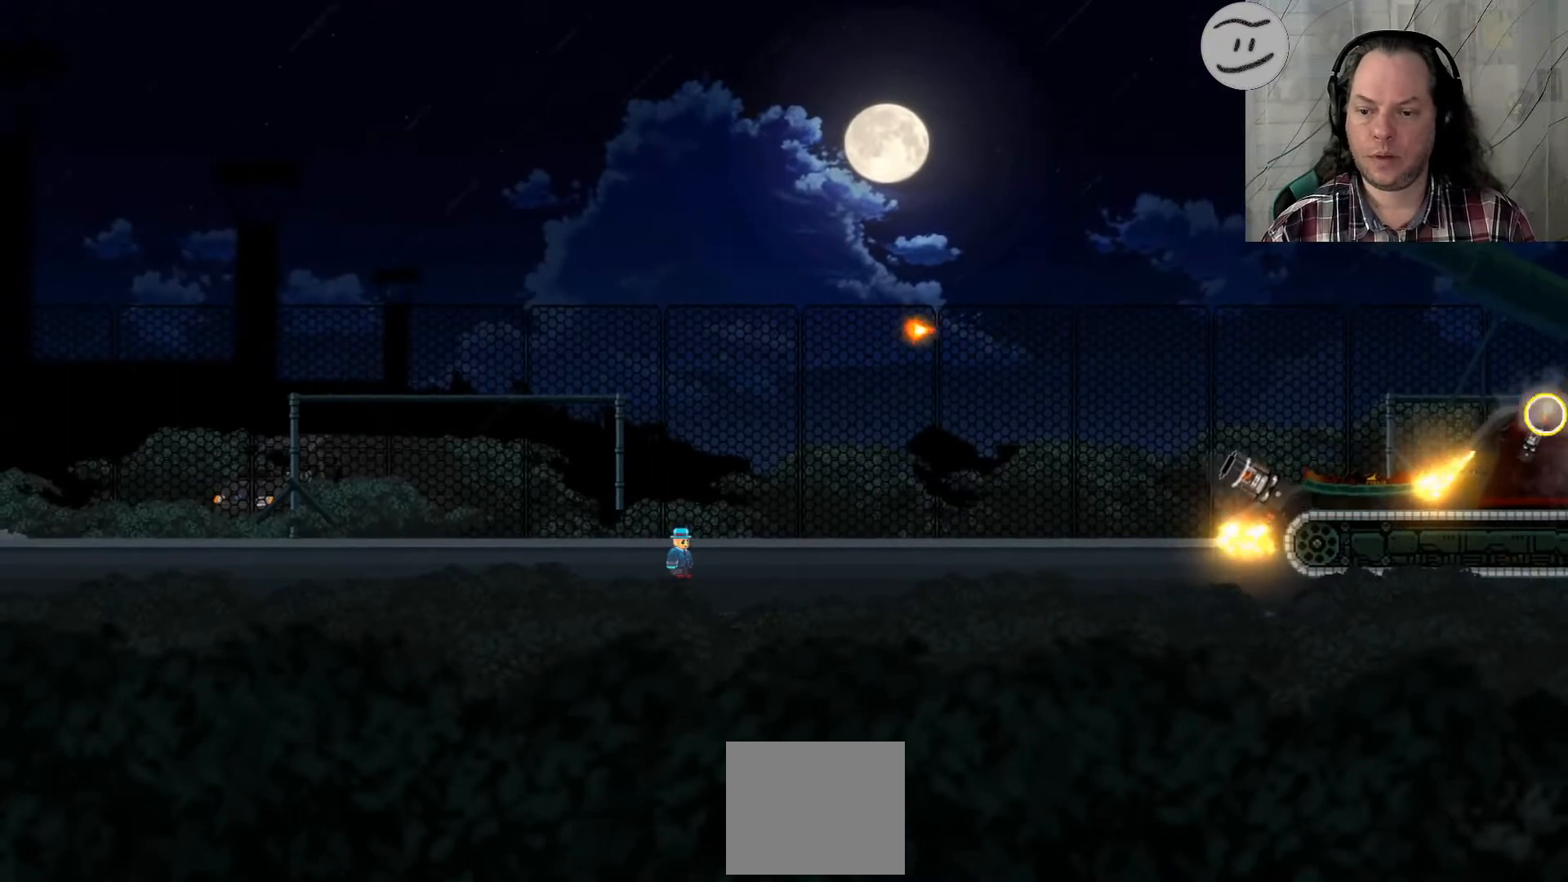
{"dt_ms": 500, "buttons": ["SQUARE"], "left_stick": "right", "right_stick": "center", "events": [[400, "left_stick", "right"]]}
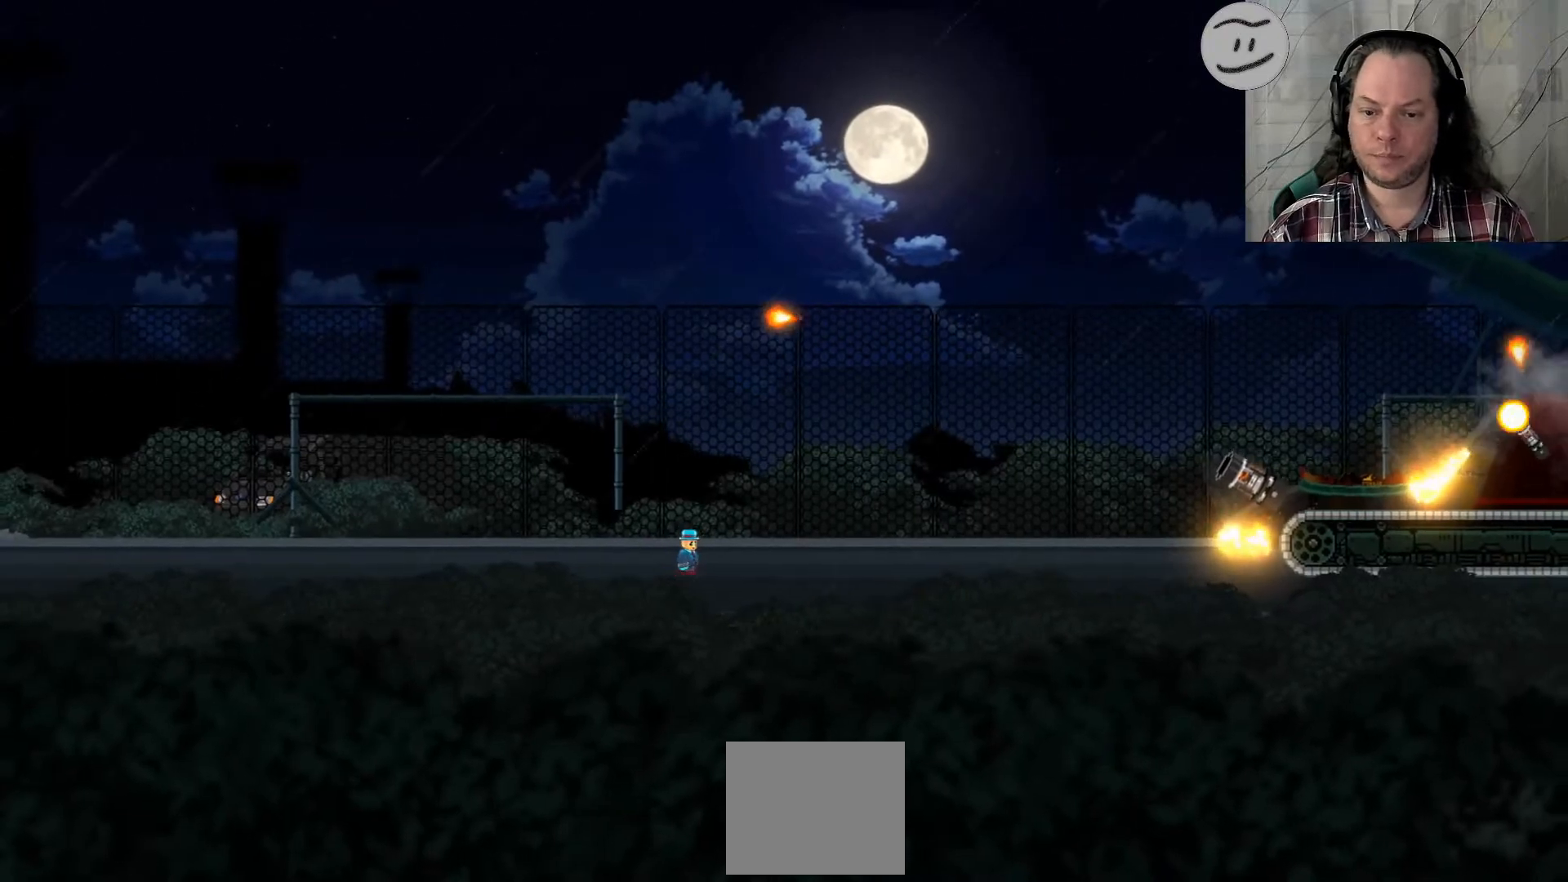
{"dt_ms": 500, "buttons": ["SQUARE"], "left_stick": "right", "right_stick": "center", "events": []}
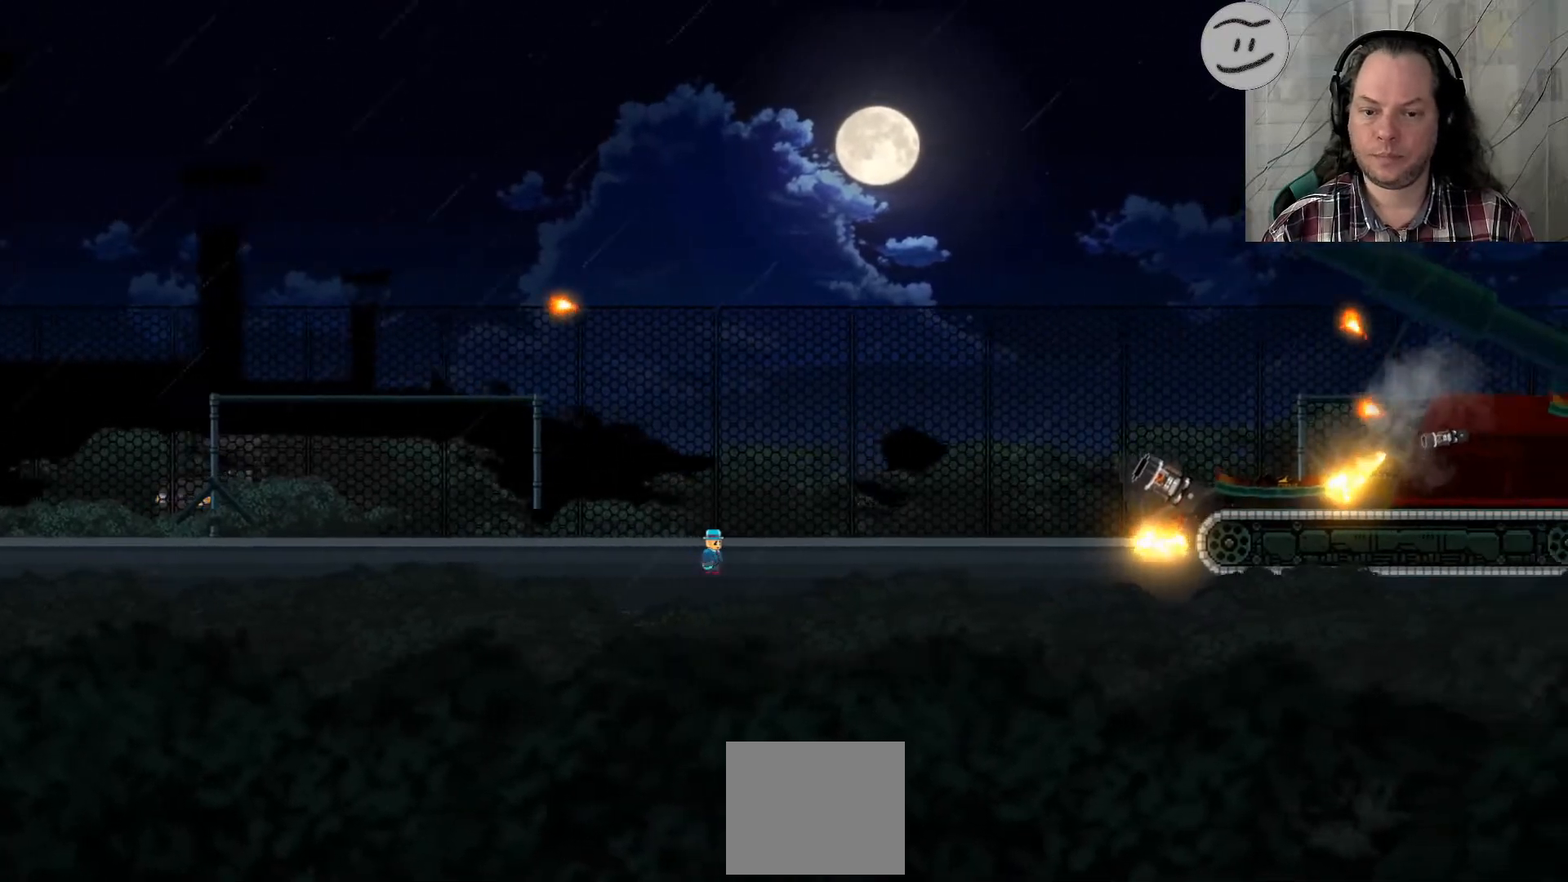
{"dt_ms": 500, "buttons": ["SQUARE"], "left_stick": "up-left", "right_stick": "center", "events": [[100, "left_stick", "up-right"], [300, "left_stick", "up-left"]]}
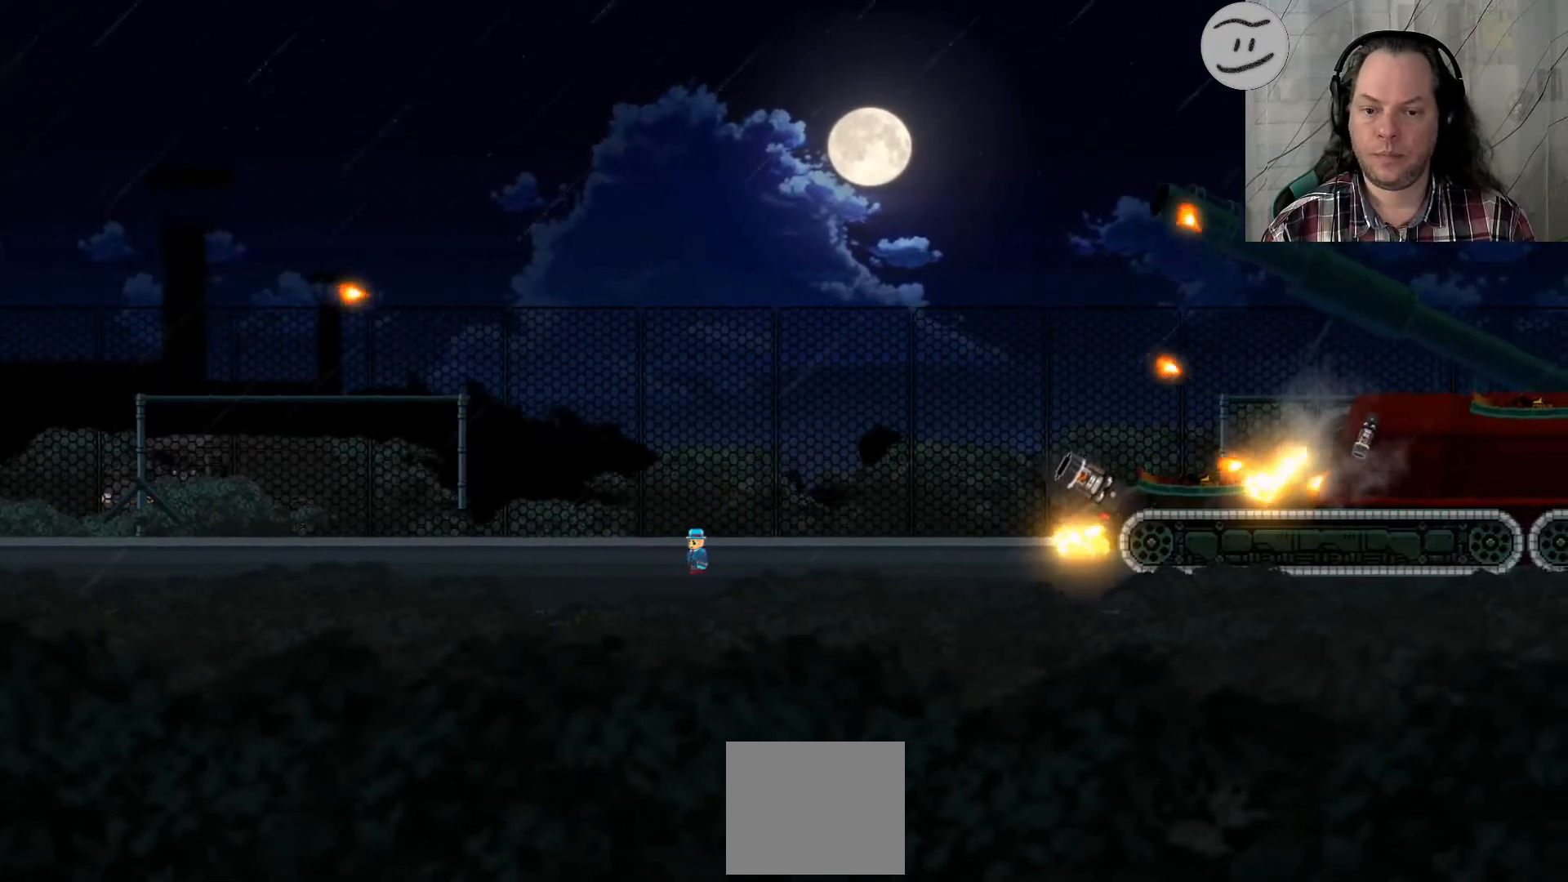
{"dt_ms": 500, "buttons": ["SQUARE"], "left_stick": "center", "right_stick": "center", "events": [[200, "left_stick", "center"]]}
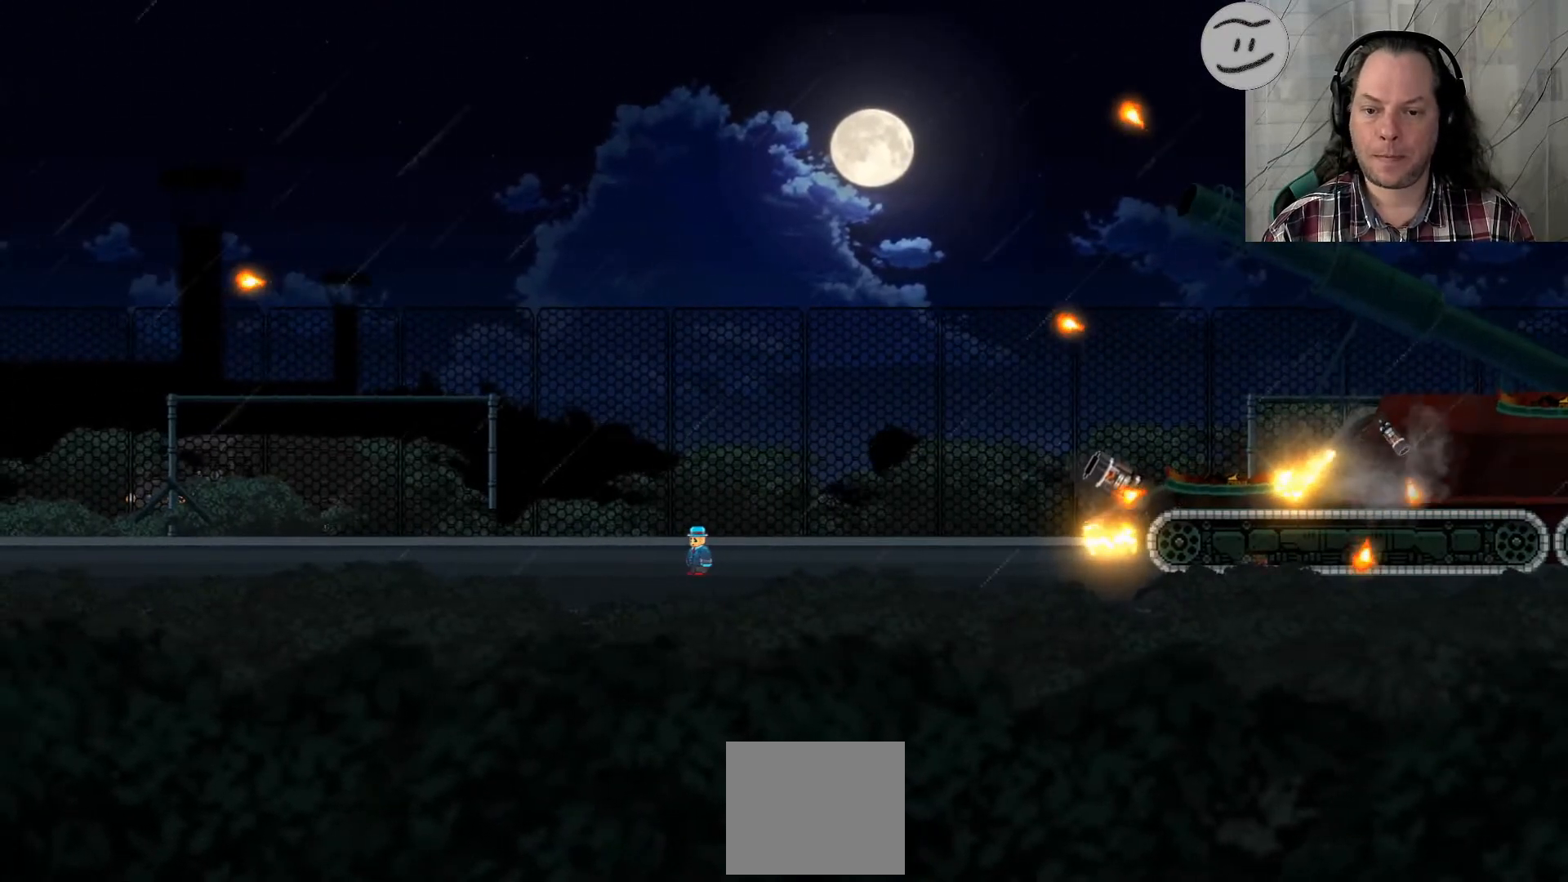
{"dt_ms": 500, "buttons": ["SQUARE"], "left_stick": "up-left", "right_stick": "center", "events": [[500, "left_stick", "up-left"]]}
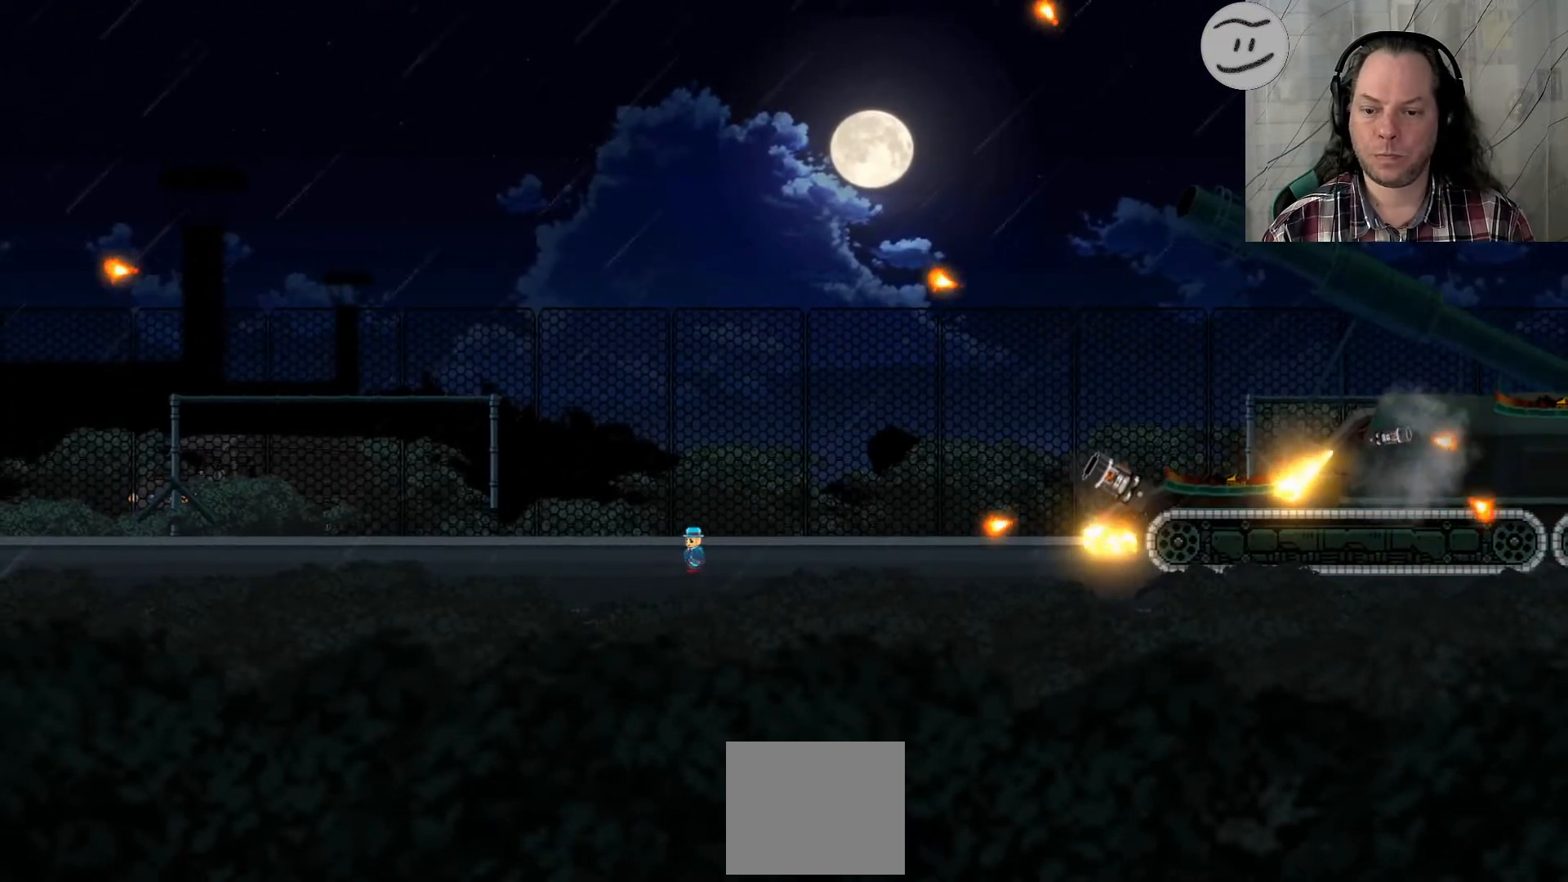
{"dt_ms": 500, "buttons": ["SQUARE"], "left_stick": "left", "right_stick": "center", "events": [[333, "left_stick", "left"]]}
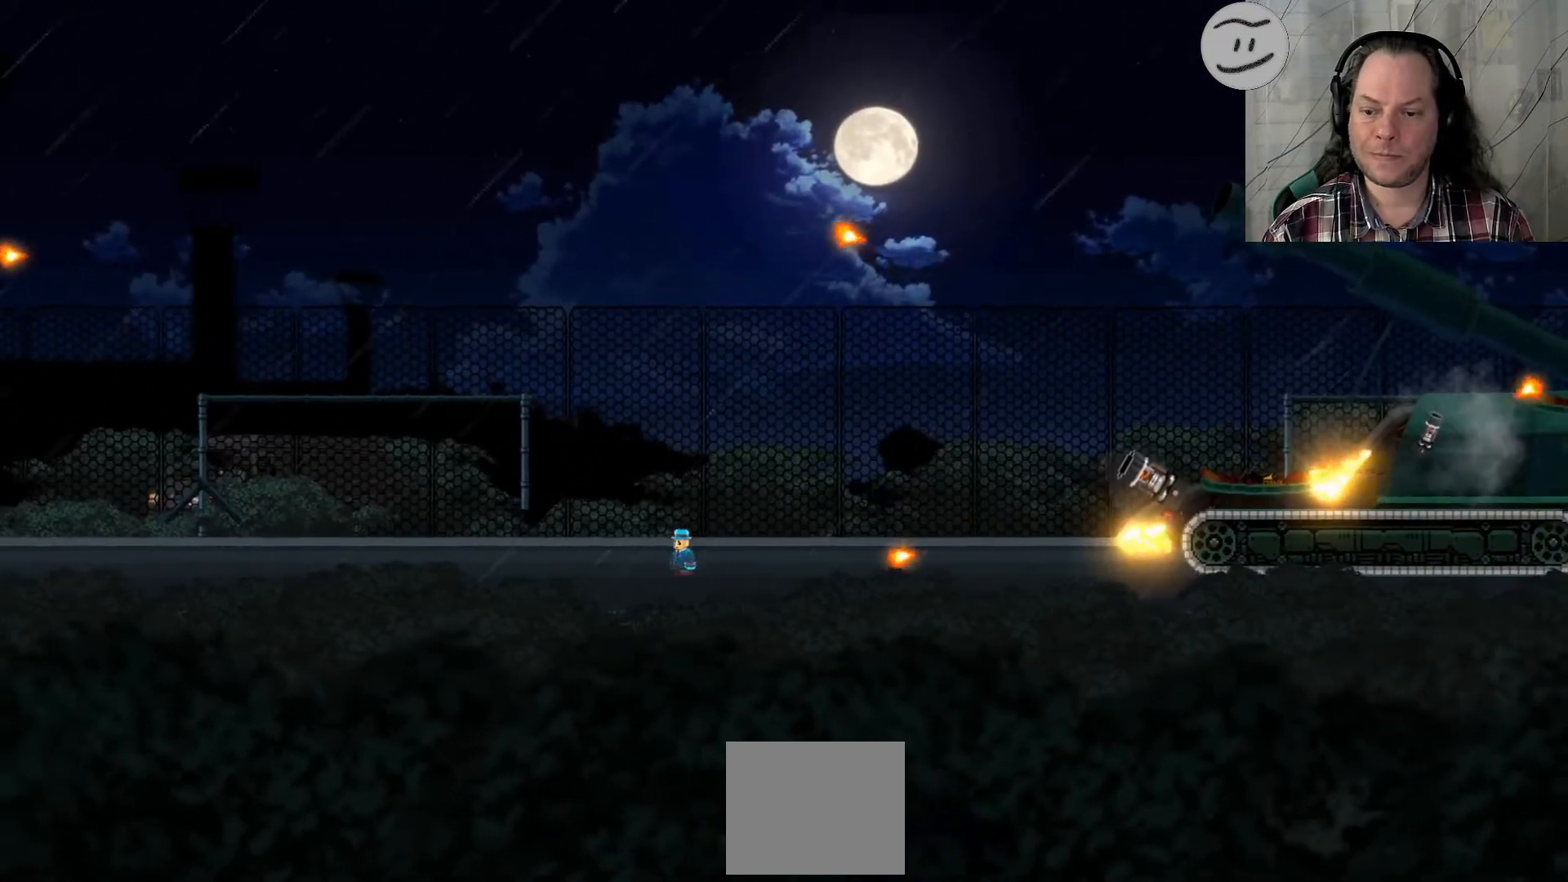
{"dt_ms": 500, "buttons": ["CROSS", "SQUARE"], "left_stick": "left", "right_stick": "center", "events": [[500, "CROSS", "down"]]}
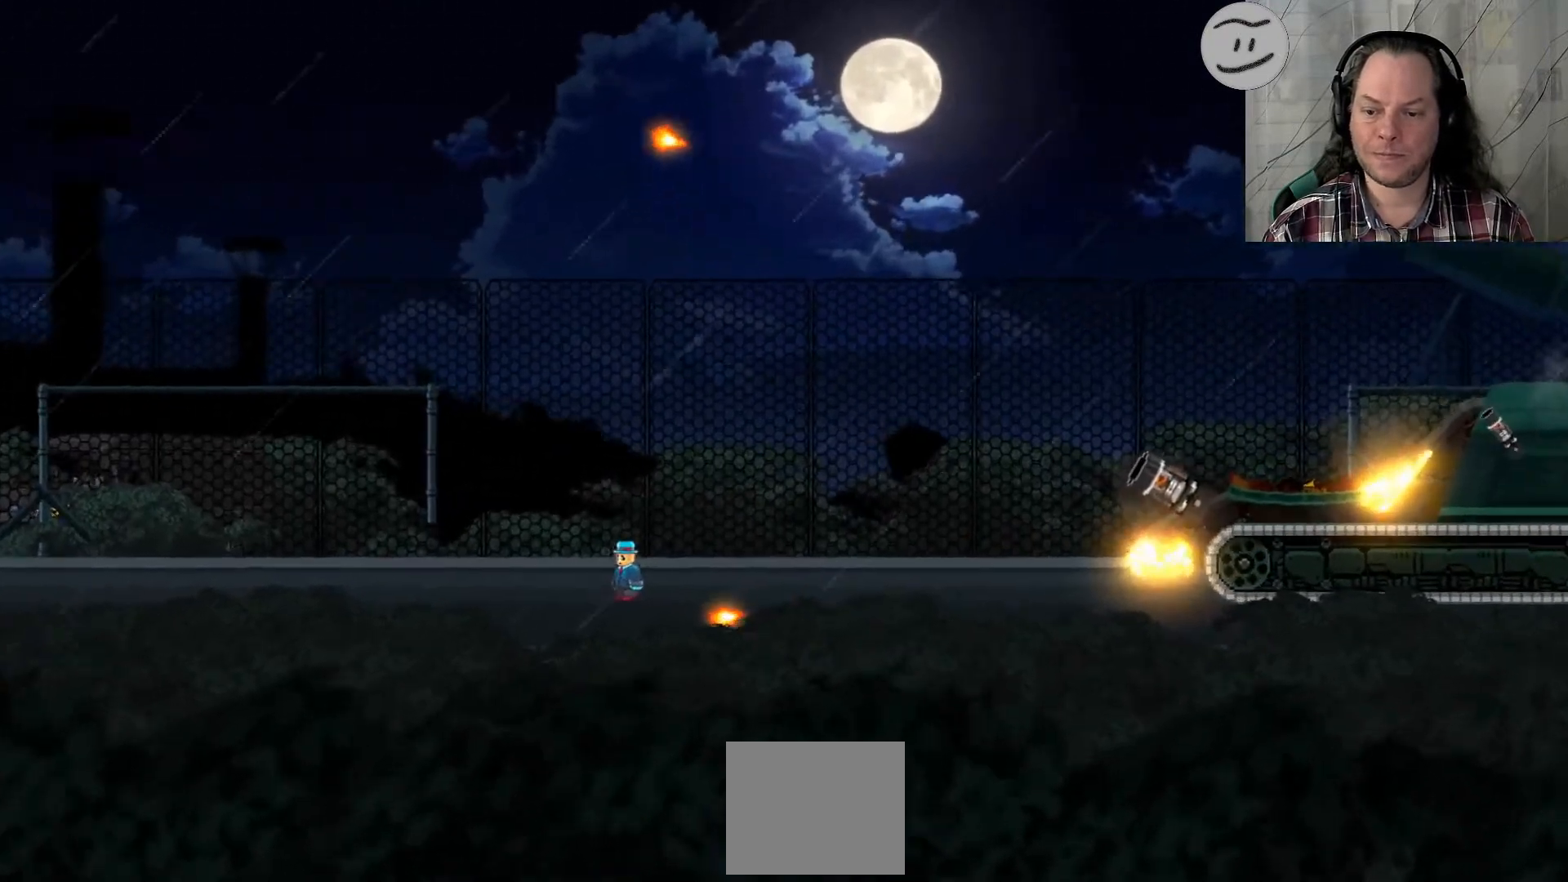
{"dt_ms": 500, "buttons": ["SQUARE"], "left_stick": "center", "right_stick": "center", "events": [[400, "left_stick", "center"], [500, "CROSS", "up"]]}
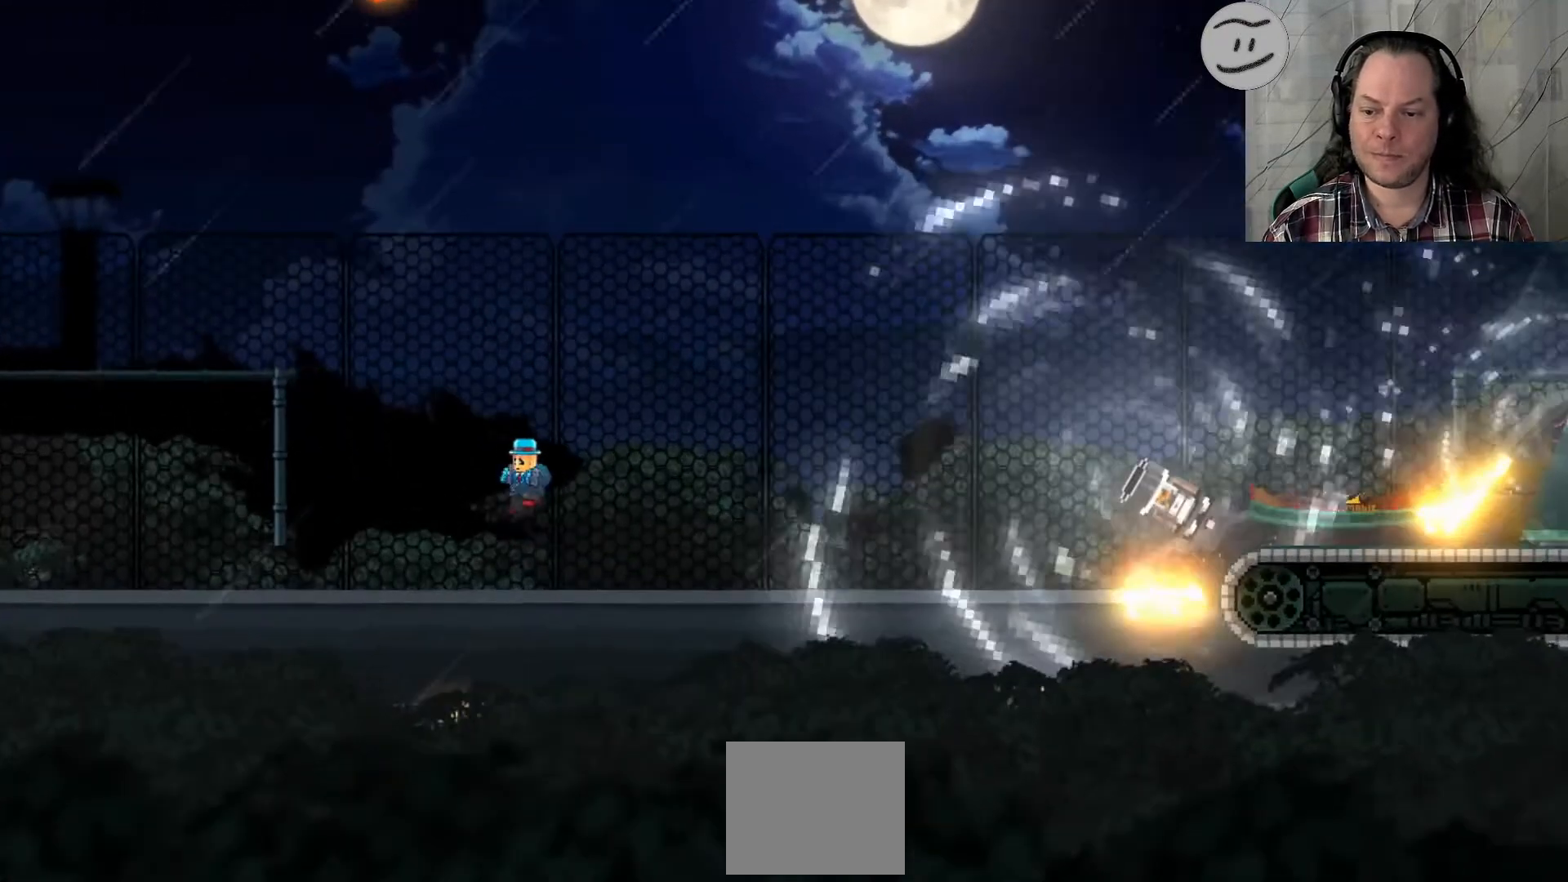
{"dt_ms": 500, "buttons": ["SQUARE"], "left_stick": "up-left", "right_stick": "center", "events": [[300, "left_stick", "up-left"]]}
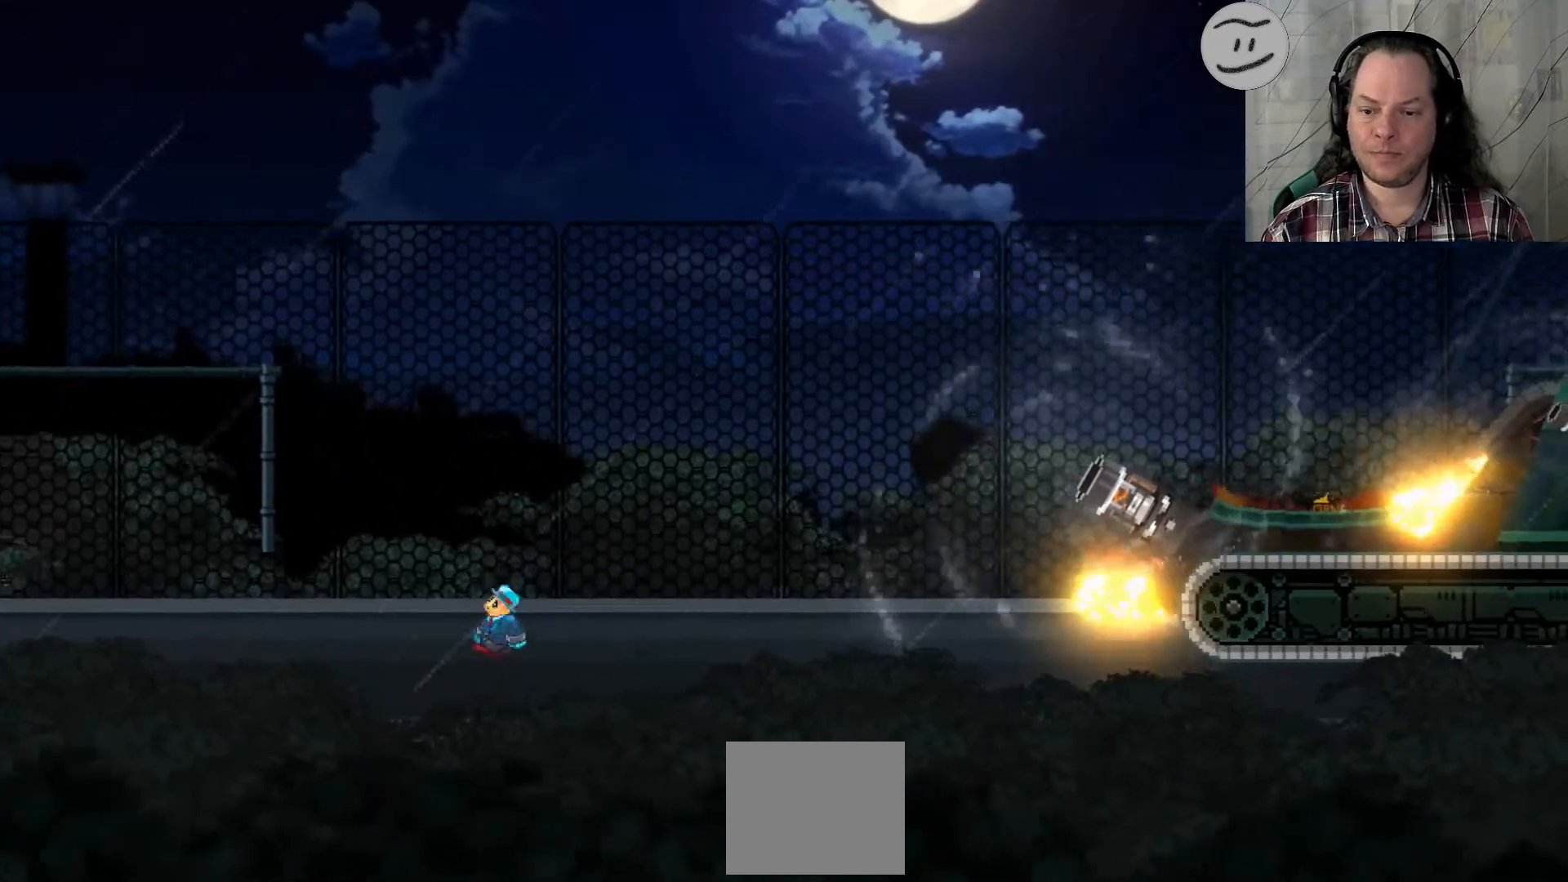
{"dt_ms": 500, "buttons": ["SQUARE"], "left_stick": "left", "right_stick": "center", "events": [[67, "left_stick", "center"], [433, "left_stick", "left"]]}
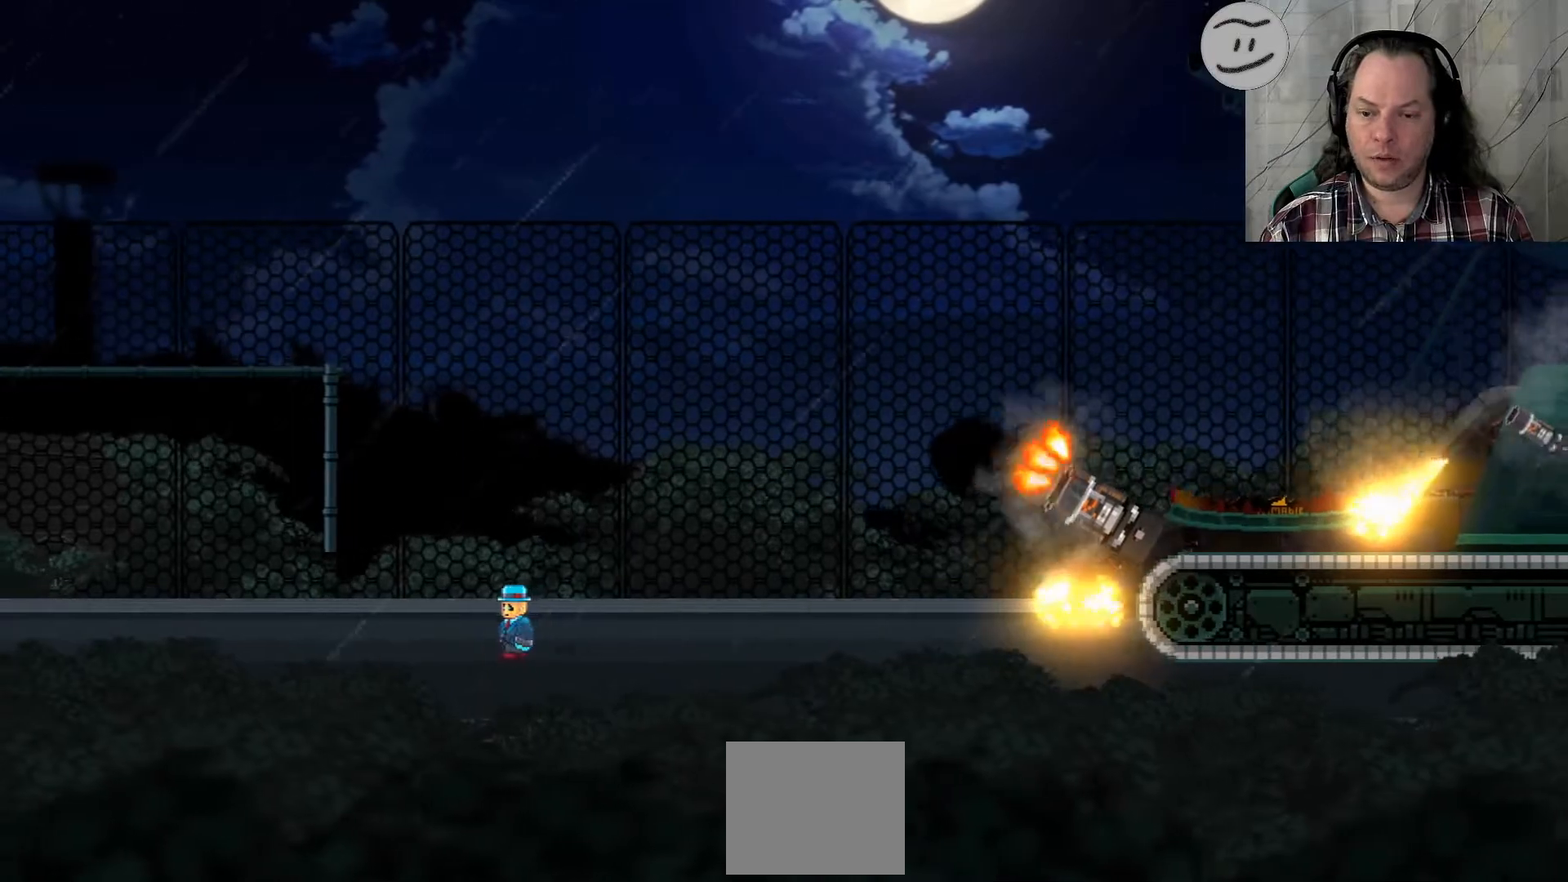
{"dt_ms": 500, "buttons": ["SQUARE"], "left_stick": "left", "right_stick": "center", "events": []}
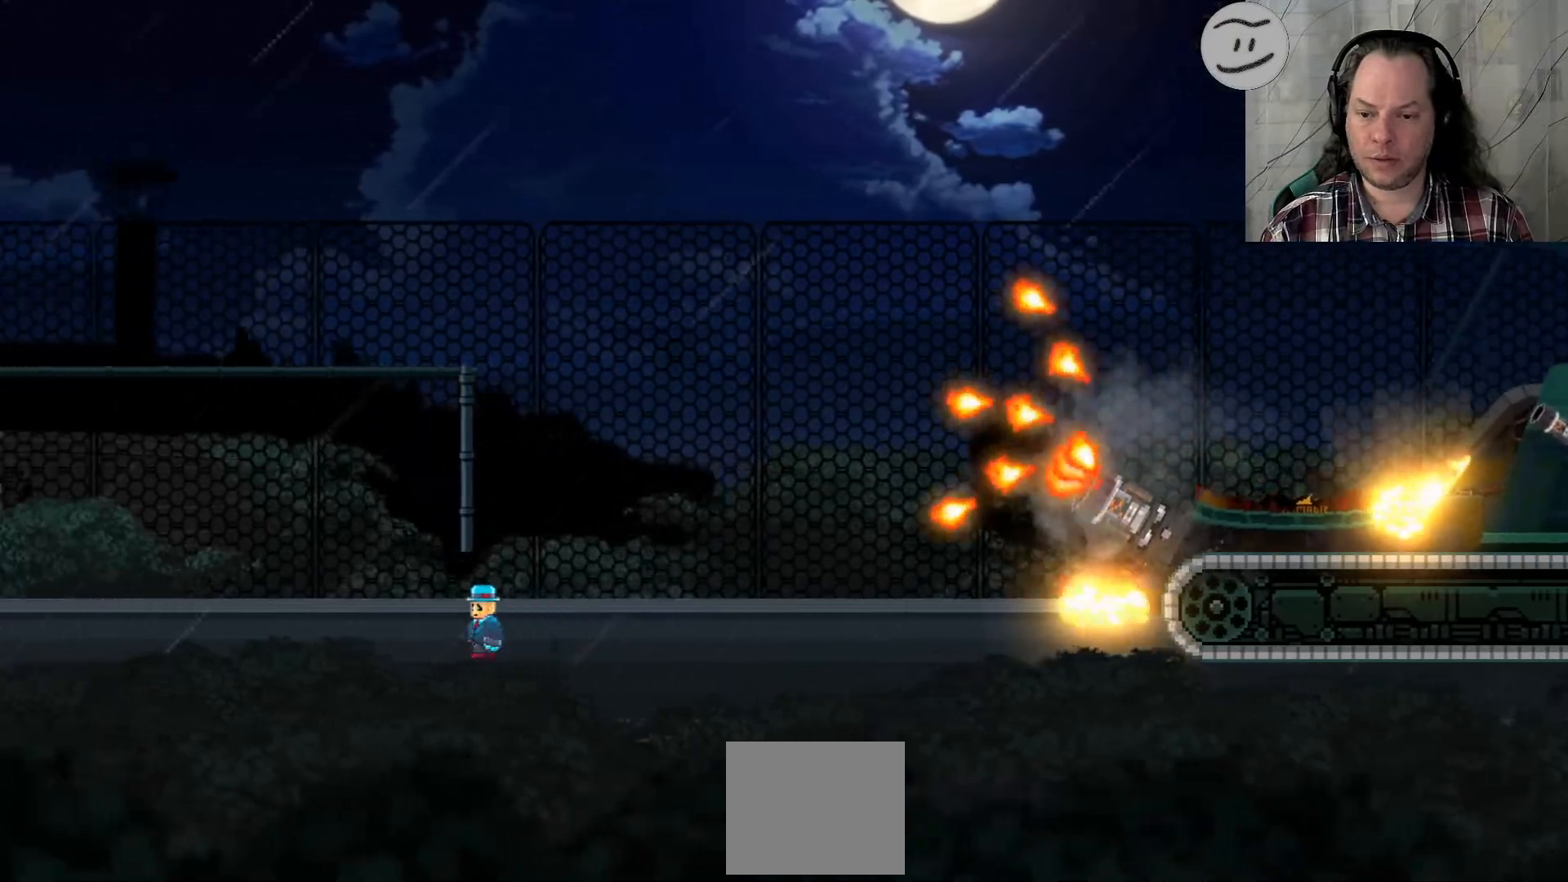
{"dt_ms": 500, "buttons": ["SQUARE"], "left_stick": "left", "right_stick": "center", "events": []}
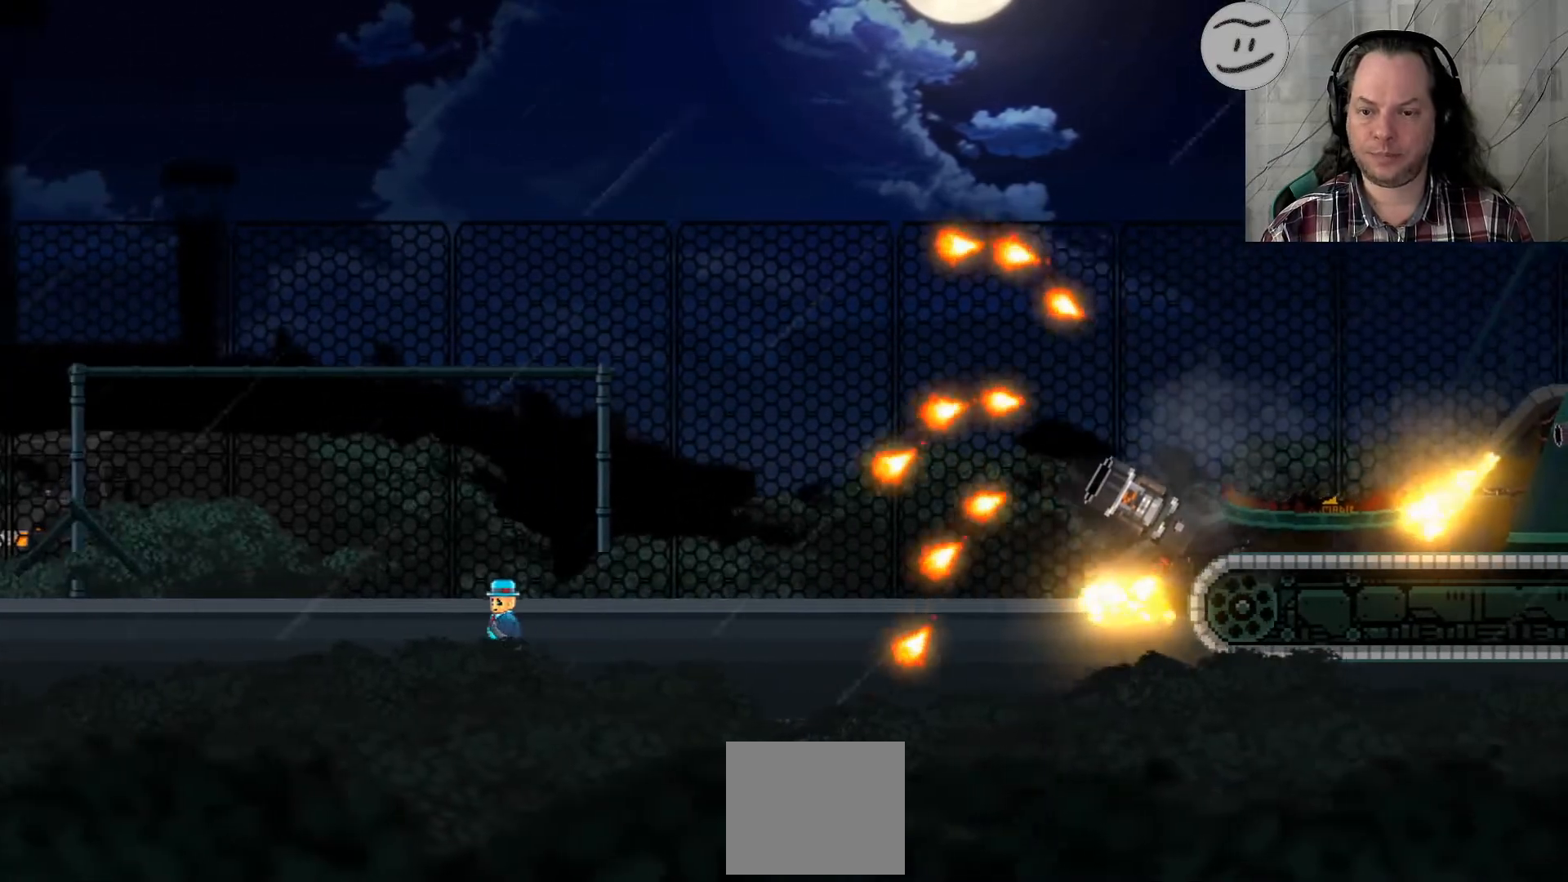
{"dt_ms": 500, "buttons": ["SQUARE"], "left_stick": "left", "right_stick": "center", "events": []}
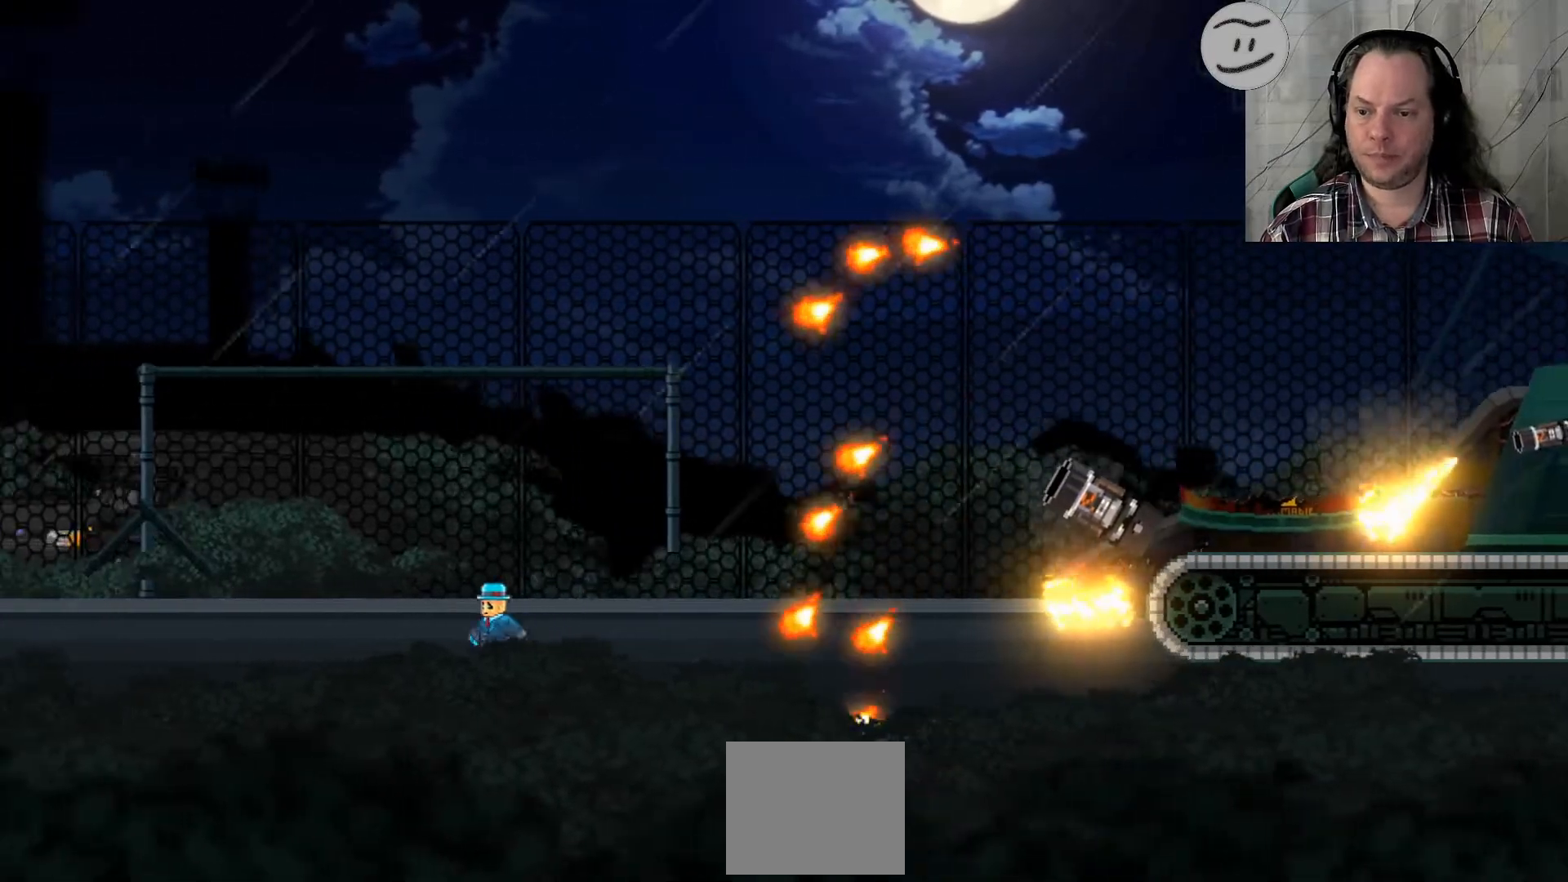
{"dt_ms": 500, "buttons": ["SQUARE"], "left_stick": "left", "right_stick": "center", "events": []}
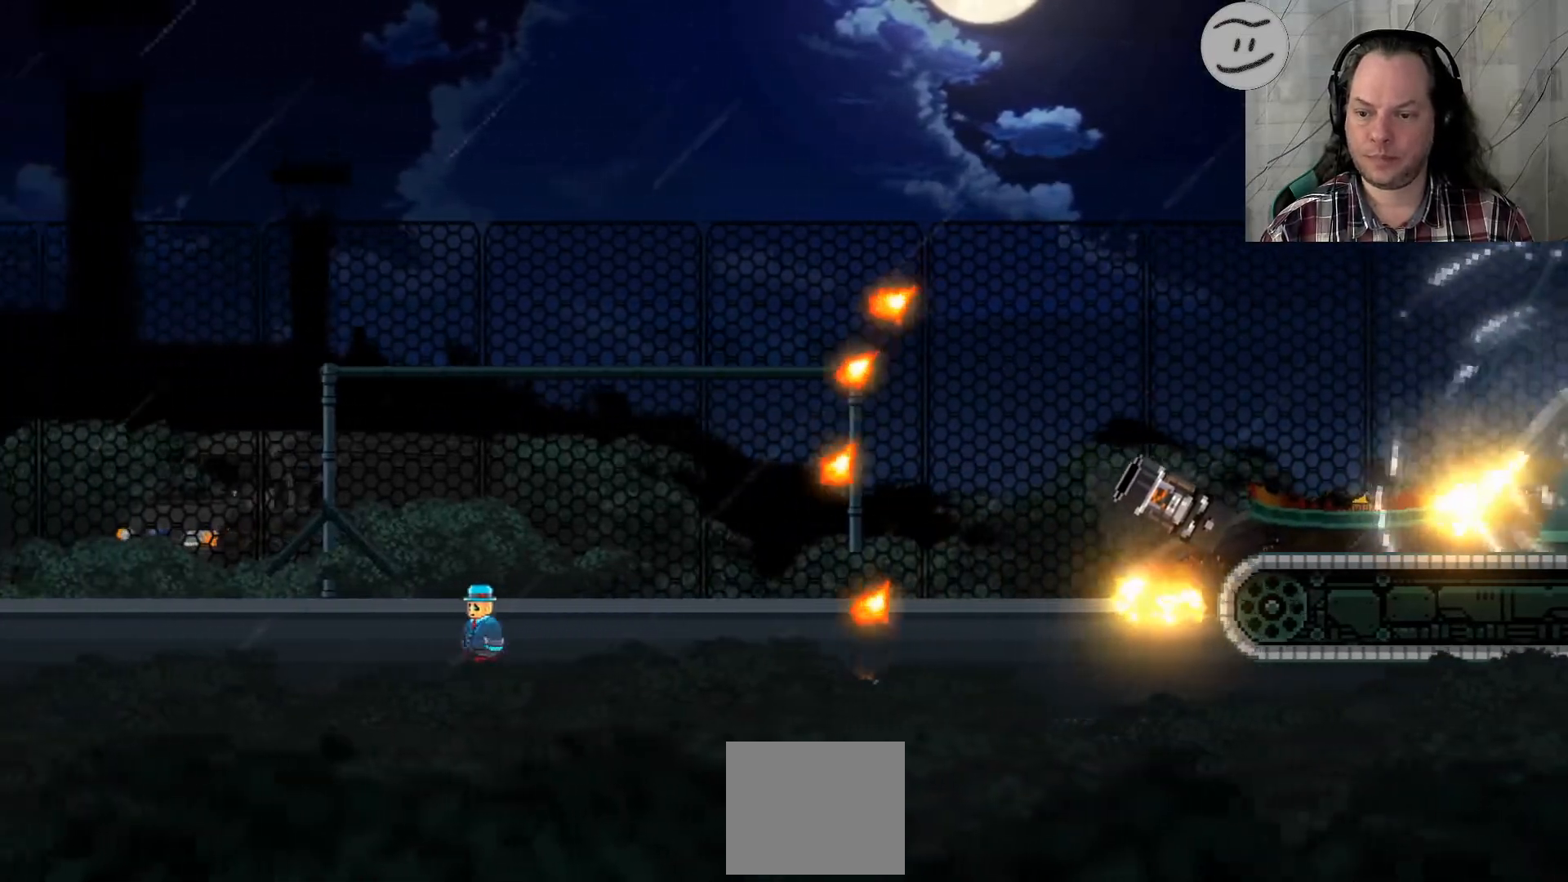
{"dt_ms": 500, "buttons": ["SQUARE"], "left_stick": "left", "right_stick": "center", "events": []}
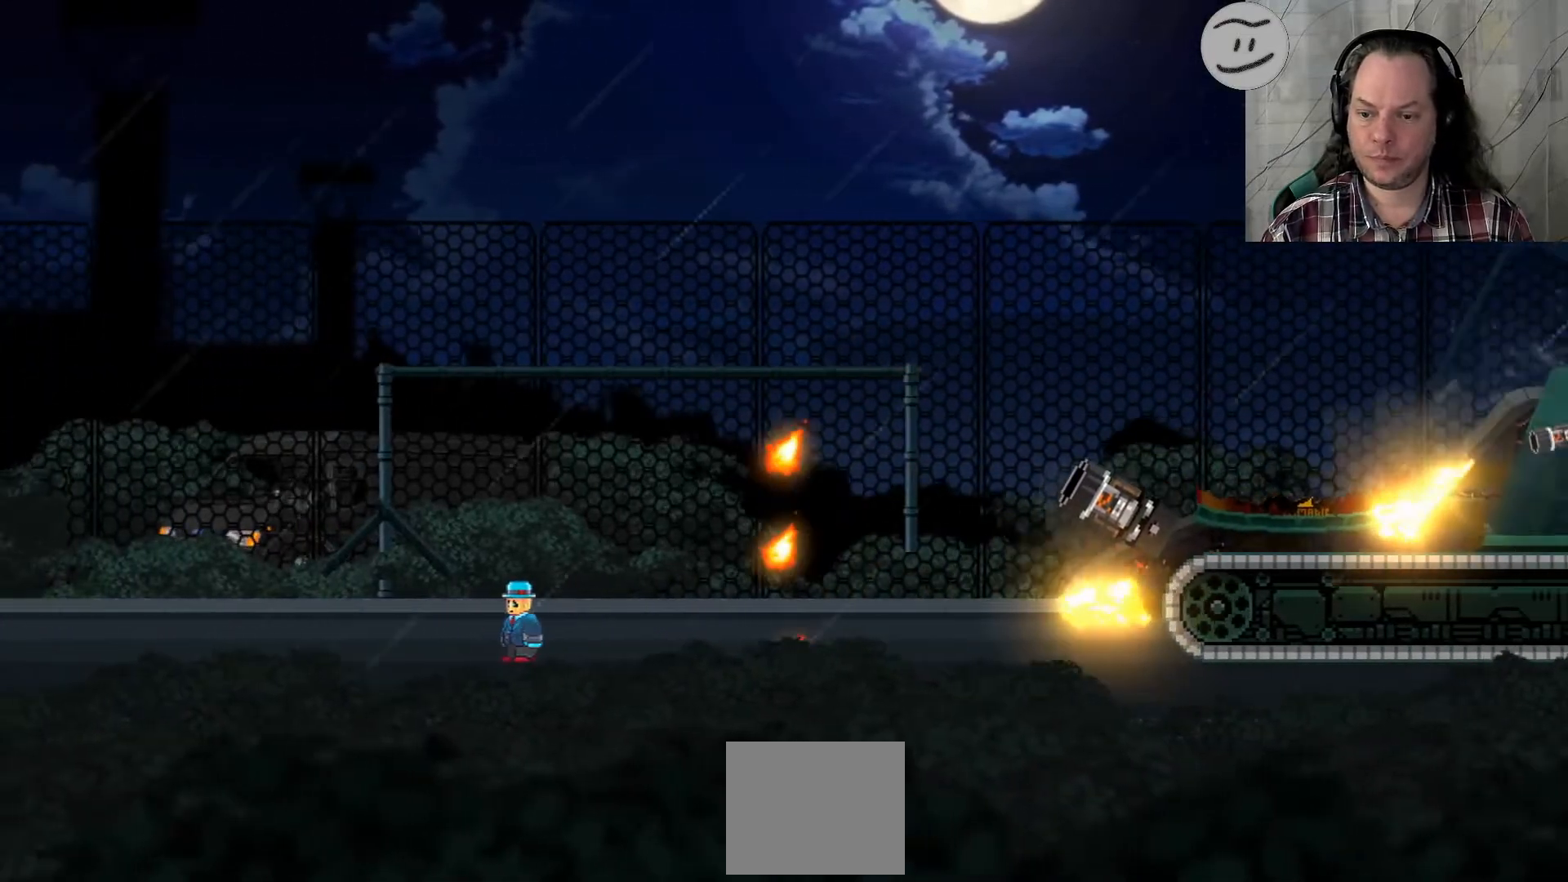
{"dt_ms": 500, "buttons": ["SQUARE"], "left_stick": "right", "right_stick": "center", "events": [[400, "left_stick", "center"], [467, "left_stick", "right"]]}
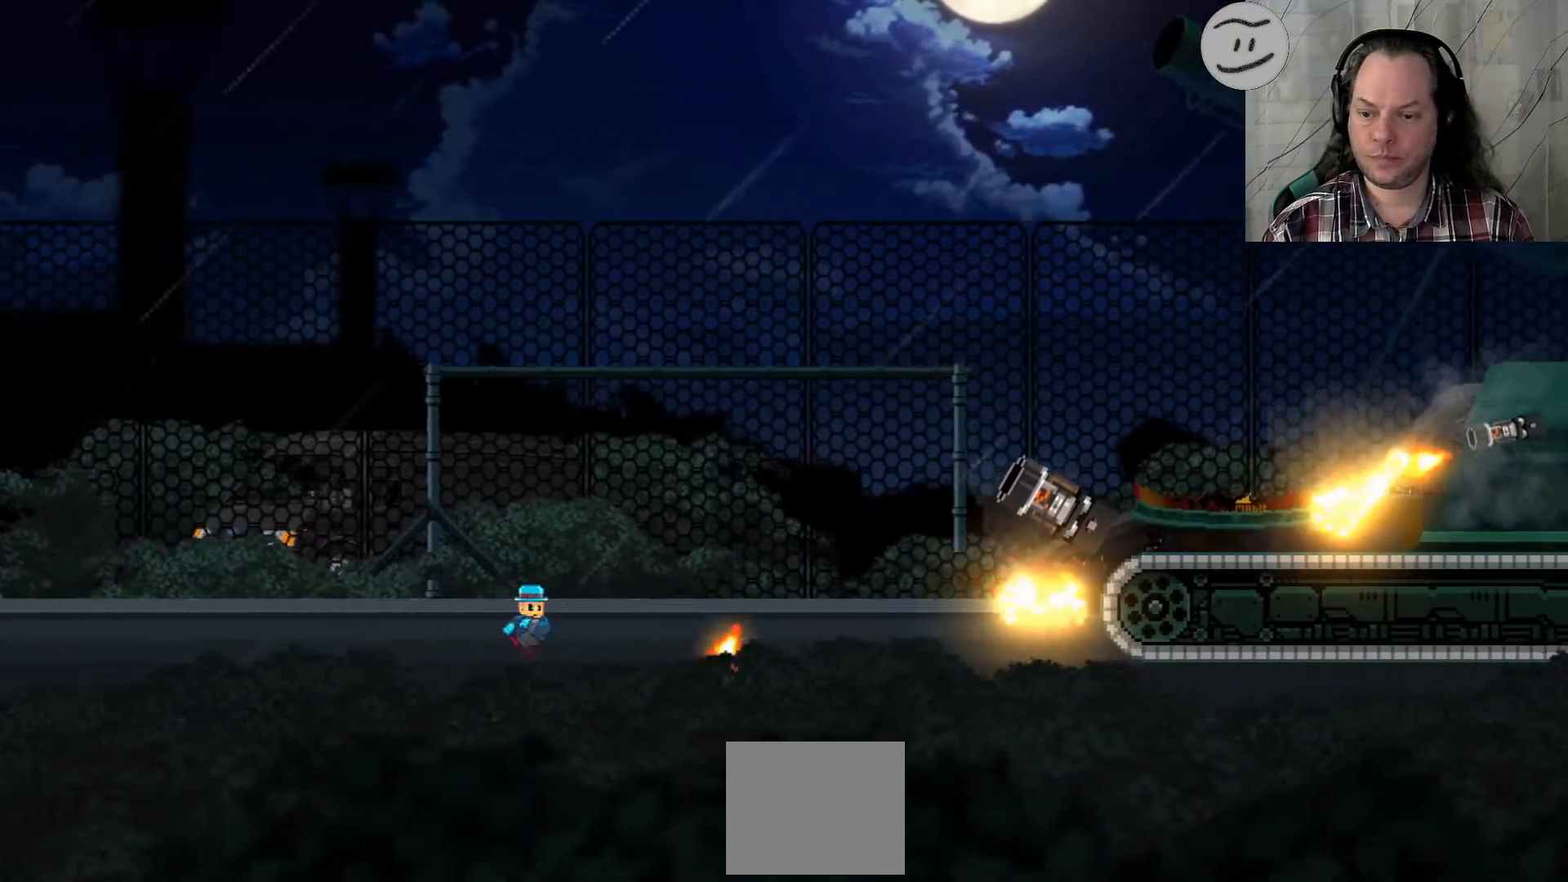
{"dt_ms": 500, "buttons": ["CROSS", "SQUARE"], "left_stick": "right", "right_stick": "center", "events": [[400, "CROSS", "down"]]}
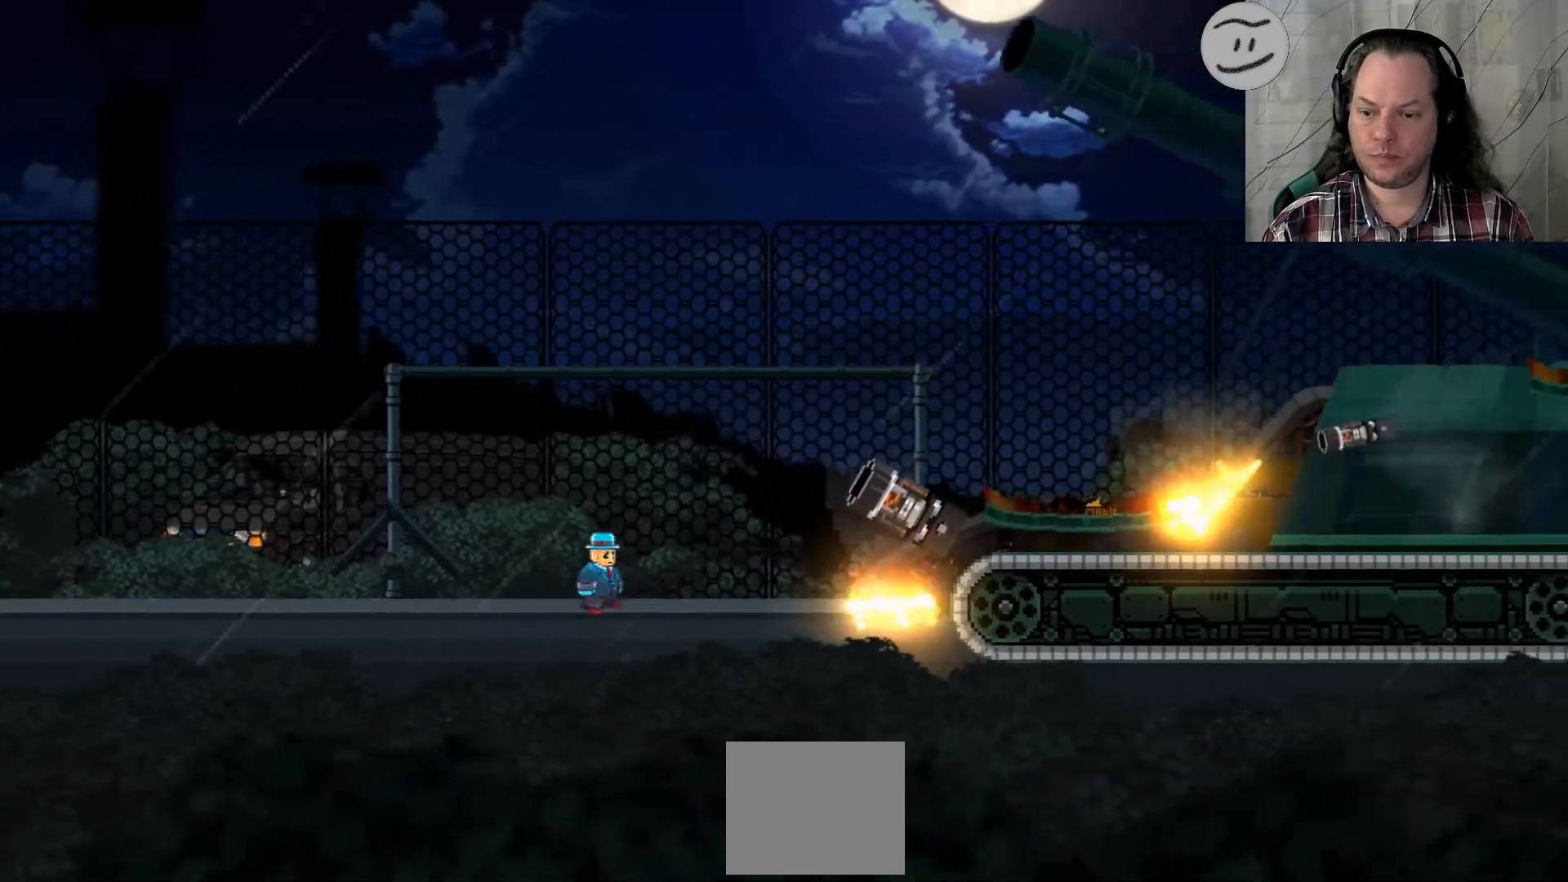
{"dt_ms": 1000, "buttons": ["CROSS", "SQUARE"], "left_stick": "right", "right_stick": "center"}